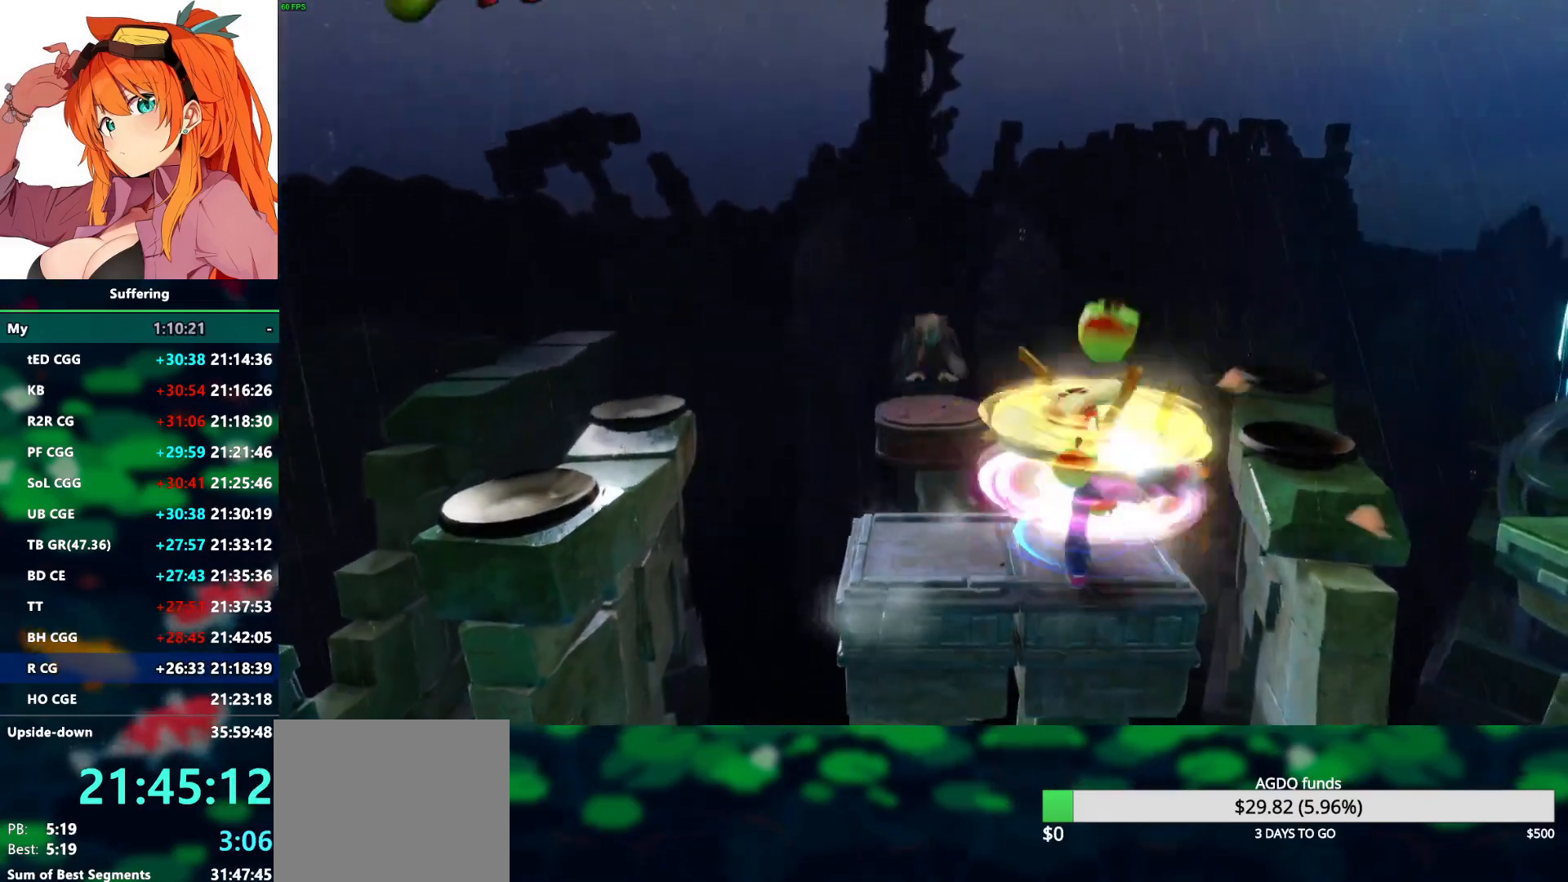
Gameplay with a controller (PlayStation layout); each line is a JSON object with the inputs held at the frame after it. "events" lists button and stick changes between this image and that frame as [ms after this image, input, new state], when the widget could be followed in between. Not read: R1.
{"buttons": ["DPAD_UP"], "left_stick": "center", "right_stick": "center", "events": [[400, "DPAD_RIGHT", "up"], [400, "DPAD_UP", "down"]]}
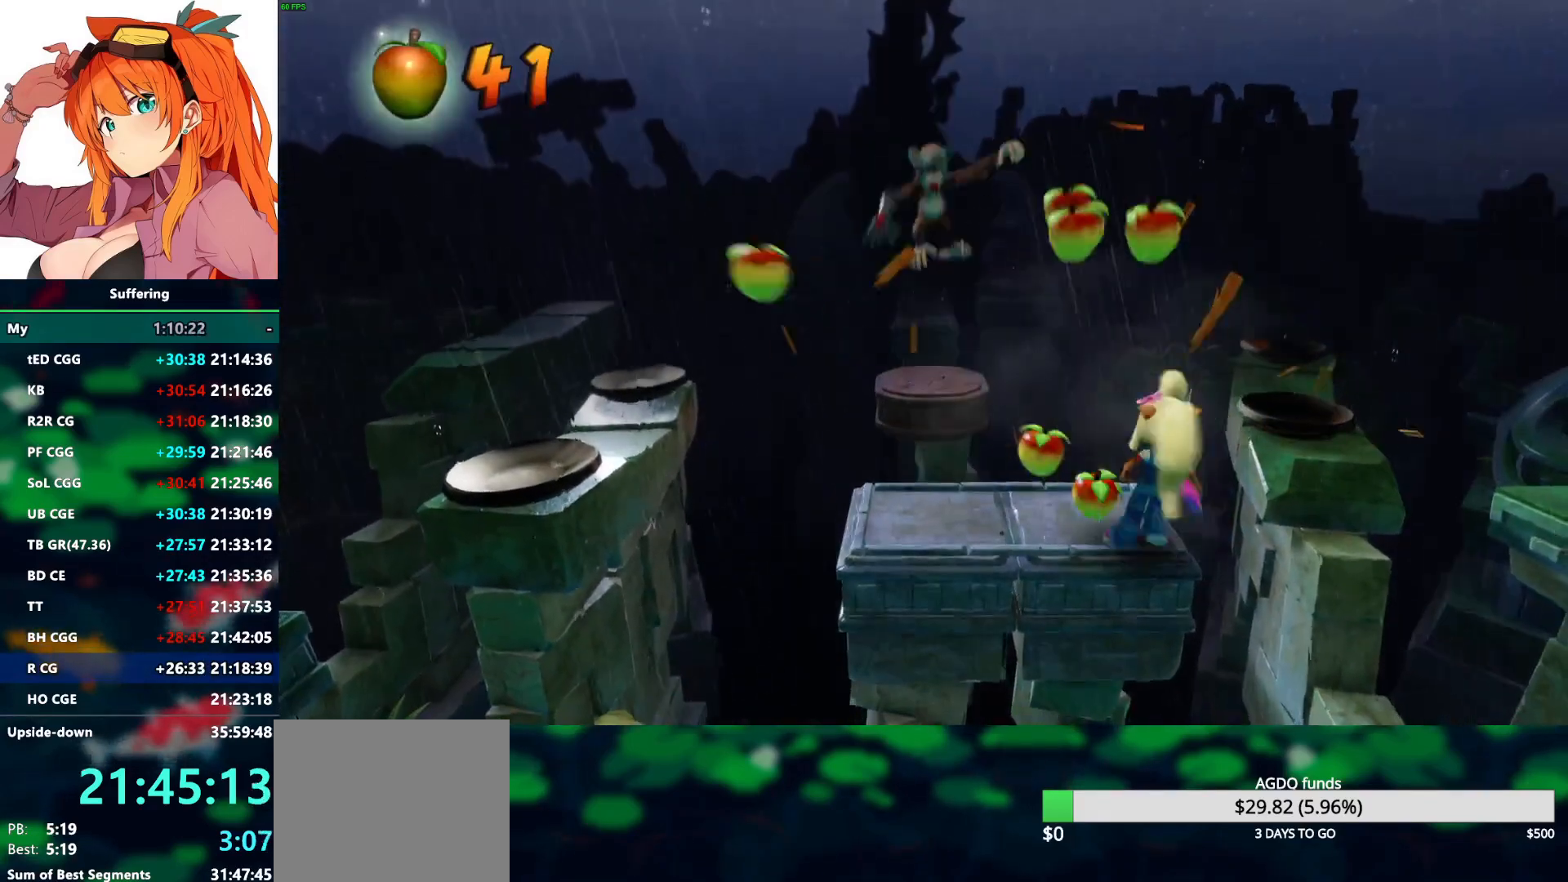
{"buttons": ["CROSS", "DPAD_UP", "DPAD_LEFT"], "left_stick": "center", "right_stick": "center", "events": [[233, "CROSS", "down"], [317, "DPAD_LEFT", "down"]]}
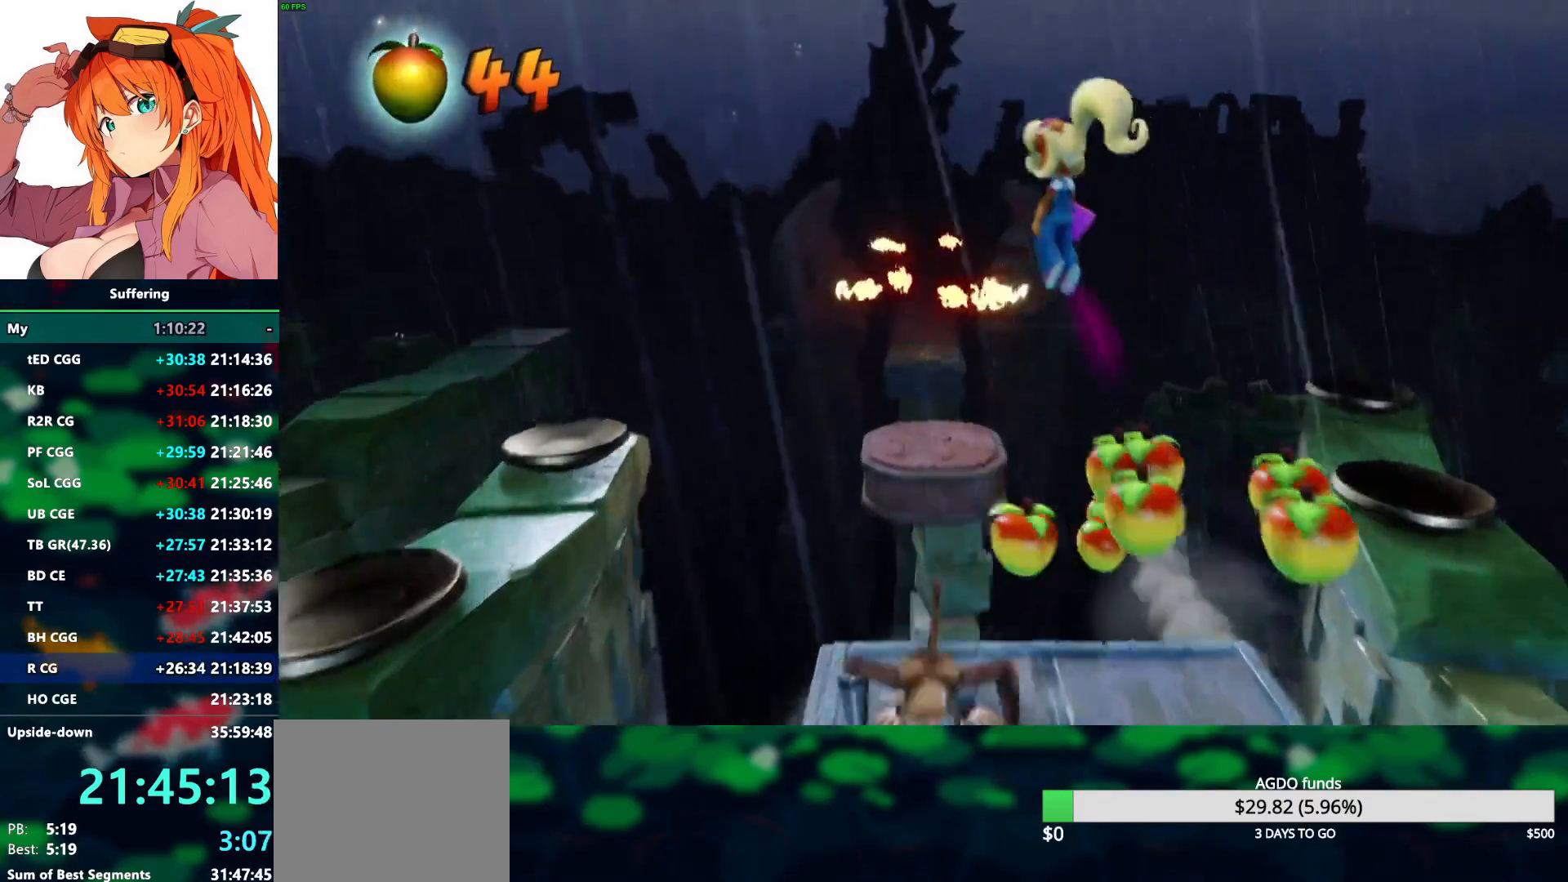
{"buttons": [], "left_stick": "center", "right_stick": "center", "events": [[100, "CROSS", "up"], [217, "DPAD_LEFT", "up"], [250, "DPAD_RIGHT", "down"], [333, "DPAD_UP", "up"], [500, "DPAD_RIGHT", "up"]]}
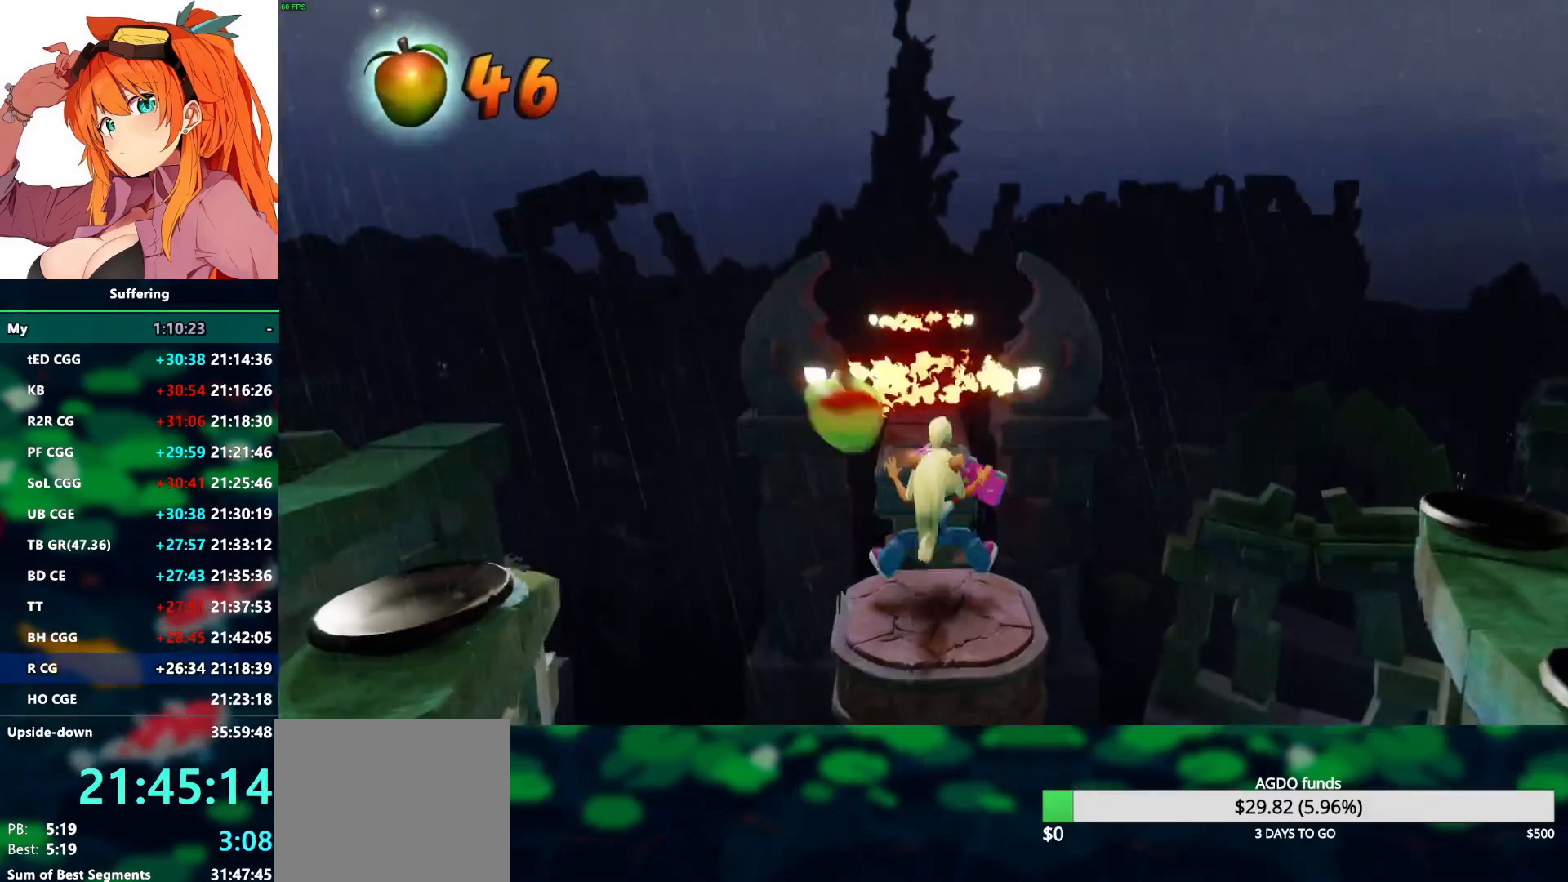
{"buttons": ["DPAD_UP"], "left_stick": "center", "right_stick": "center", "events": [[283, "DPAD_UP", "down"]]}
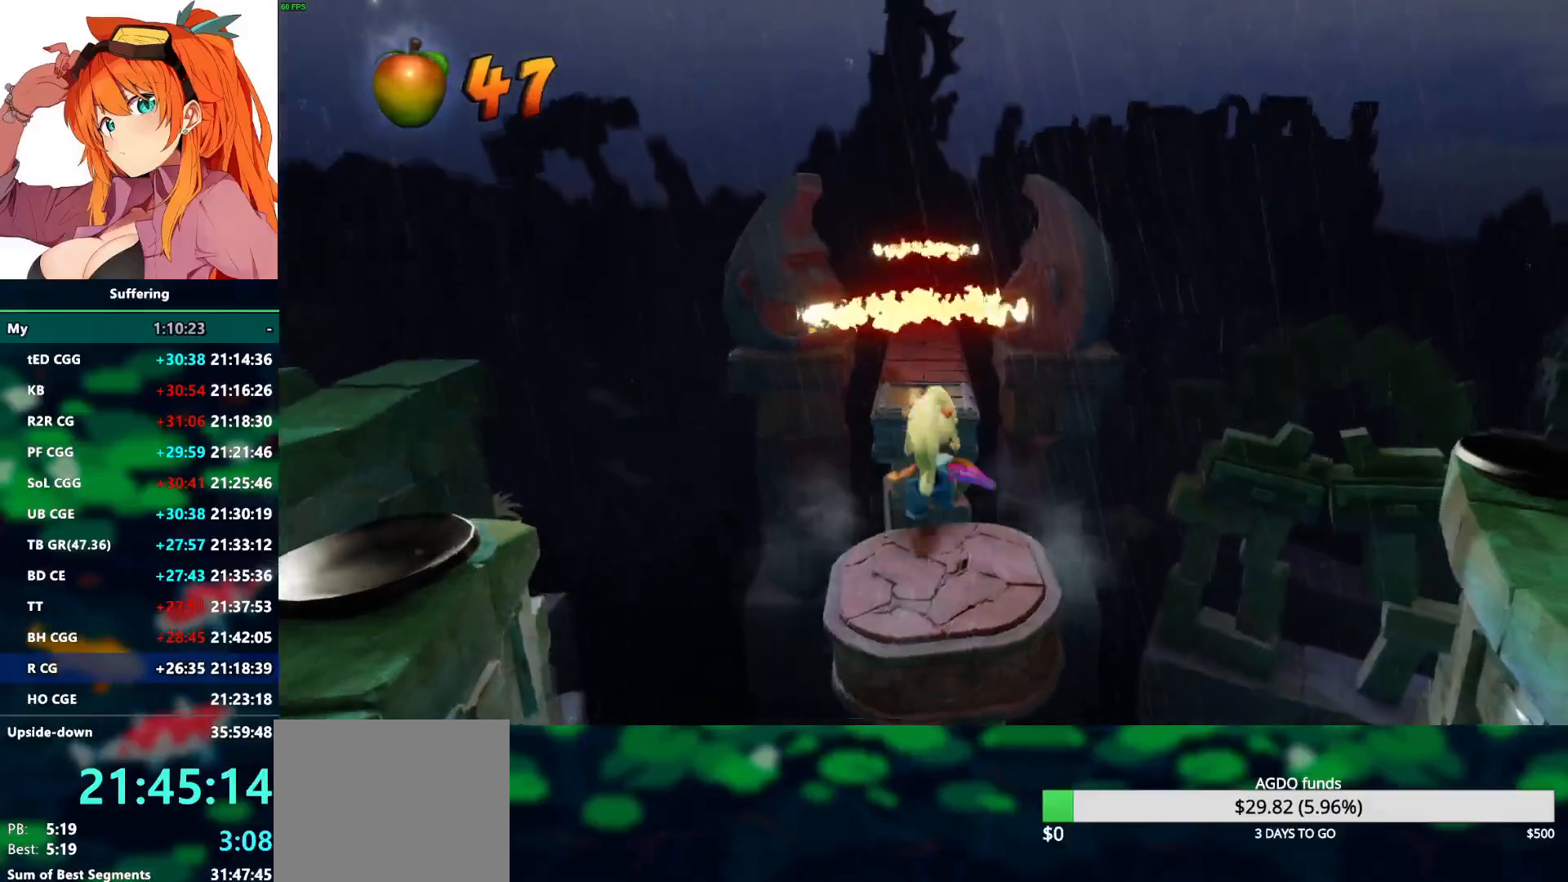
{"buttons": ["CROSS", "SQUARE", "DPAD_UP", "DPAD_LEFT"], "left_stick": "center", "right_stick": "center", "events": [[50, "CROSS", "down"], [117, "SQUARE", "down"], [150, "DPAD_RIGHT", "down"], [250, "DPAD_RIGHT", "up"], [383, "DPAD_RIGHT", "down"], [467, "DPAD_RIGHT", "up"], [483, "DPAD_LEFT", "down"]]}
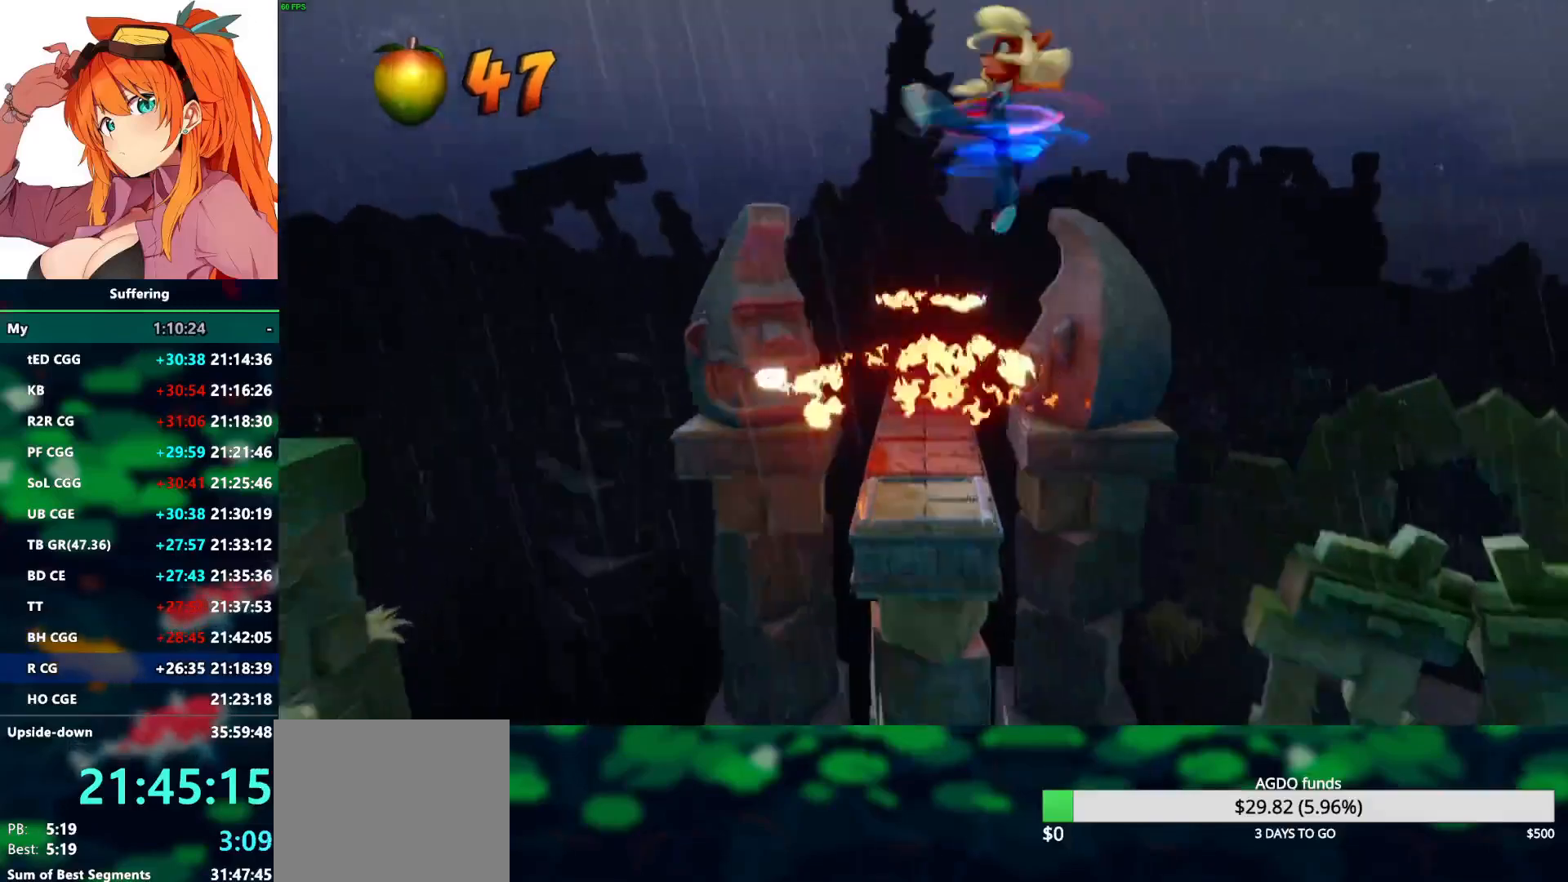
{"buttons": ["DPAD_UP", "DPAD_LEFT"], "left_stick": "center", "right_stick": "center", "events": [[33, "DPAD_LEFT", "up"], [50, "DPAD_RIGHT", "down"], [100, "DPAD_RIGHT", "up"], [167, "DPAD_LEFT", "down"], [200, "DPAD_LEFT", "up"], [383, "DPAD_LEFT", "down"], [417, "SQUARE", "up"], [433, "CROSS", "up"]]}
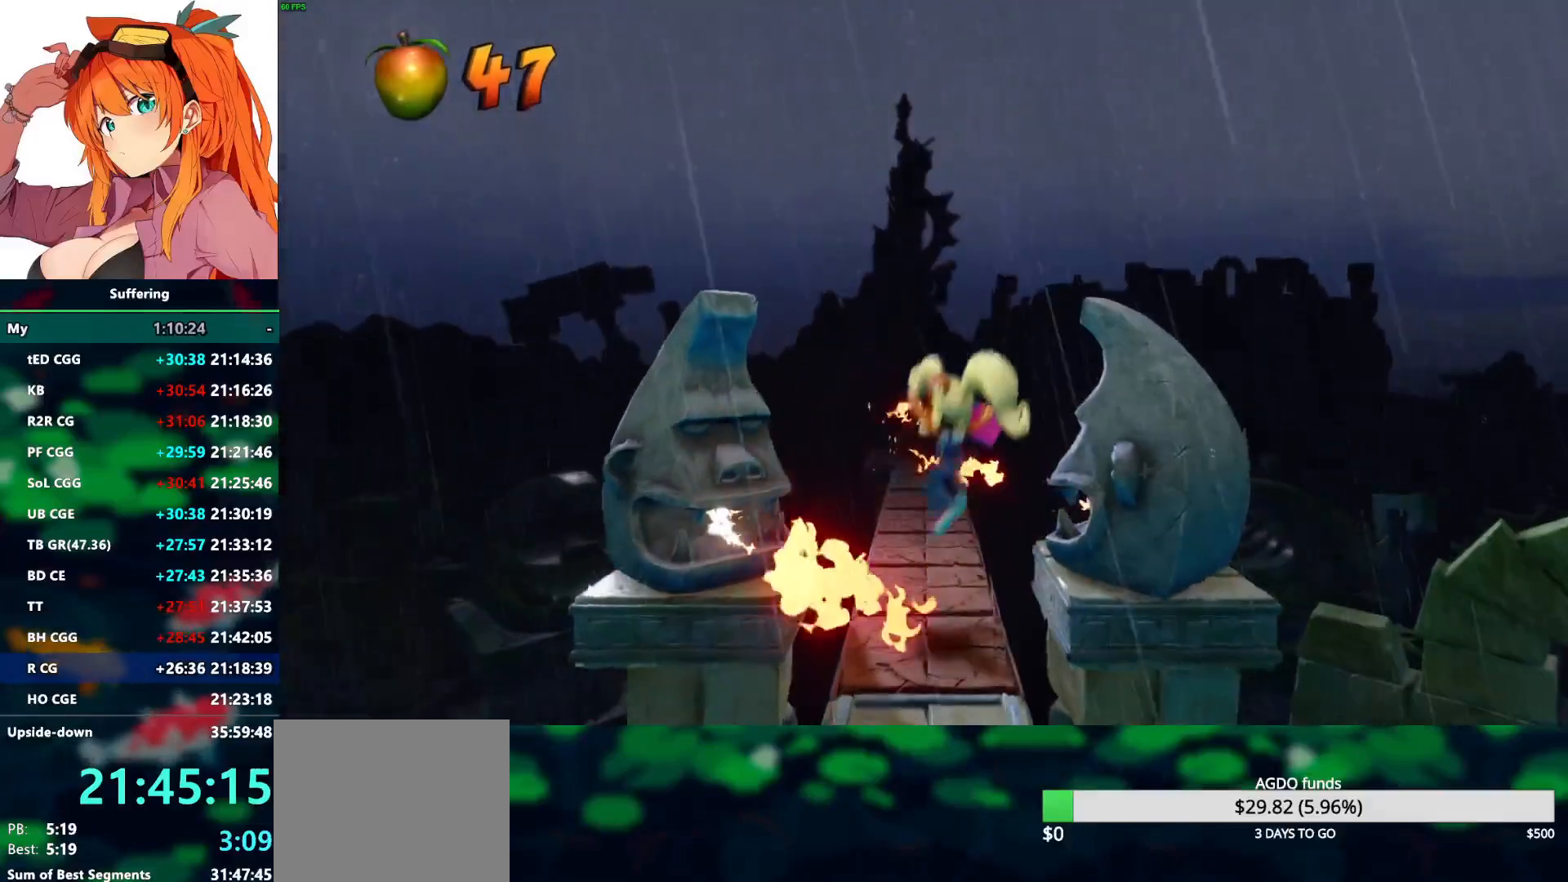
{"buttons": ["DPAD_UP"], "left_stick": "center", "right_stick": "center", "events": [[17, "DPAD_LEFT", "up"], [150, "CROSS", "down"], [267, "CROSS", "up"], [383, "DPAD_LEFT", "down"], [433, "DPAD_LEFT", "up"]]}
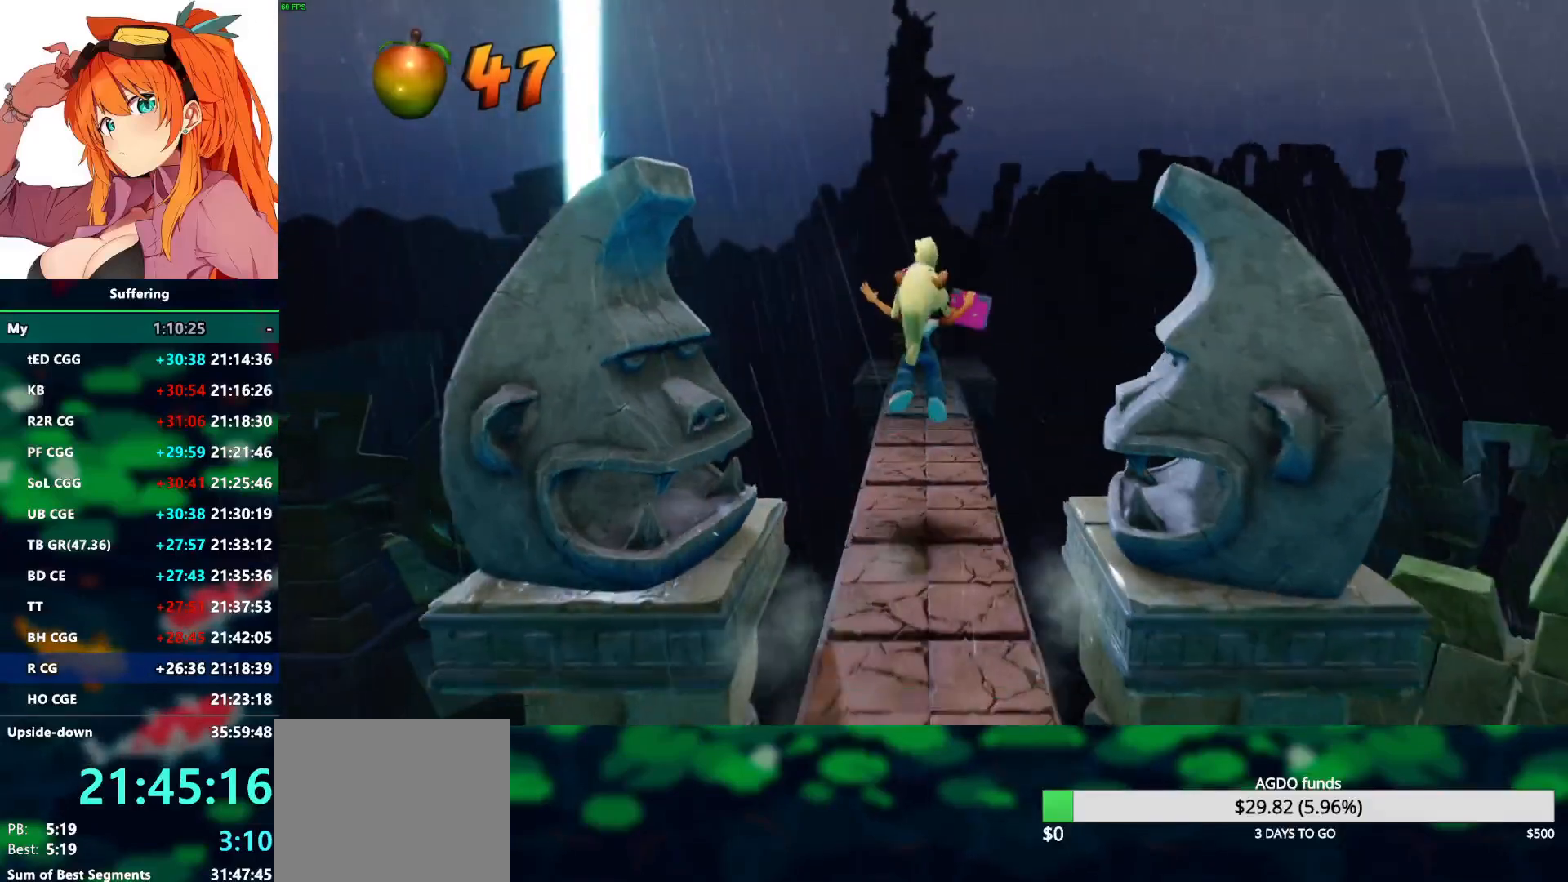
{"buttons": ["SQUARE", "DPAD_UP"], "left_stick": "center", "right_stick": "center", "events": [[450, "SQUARE", "down"]]}
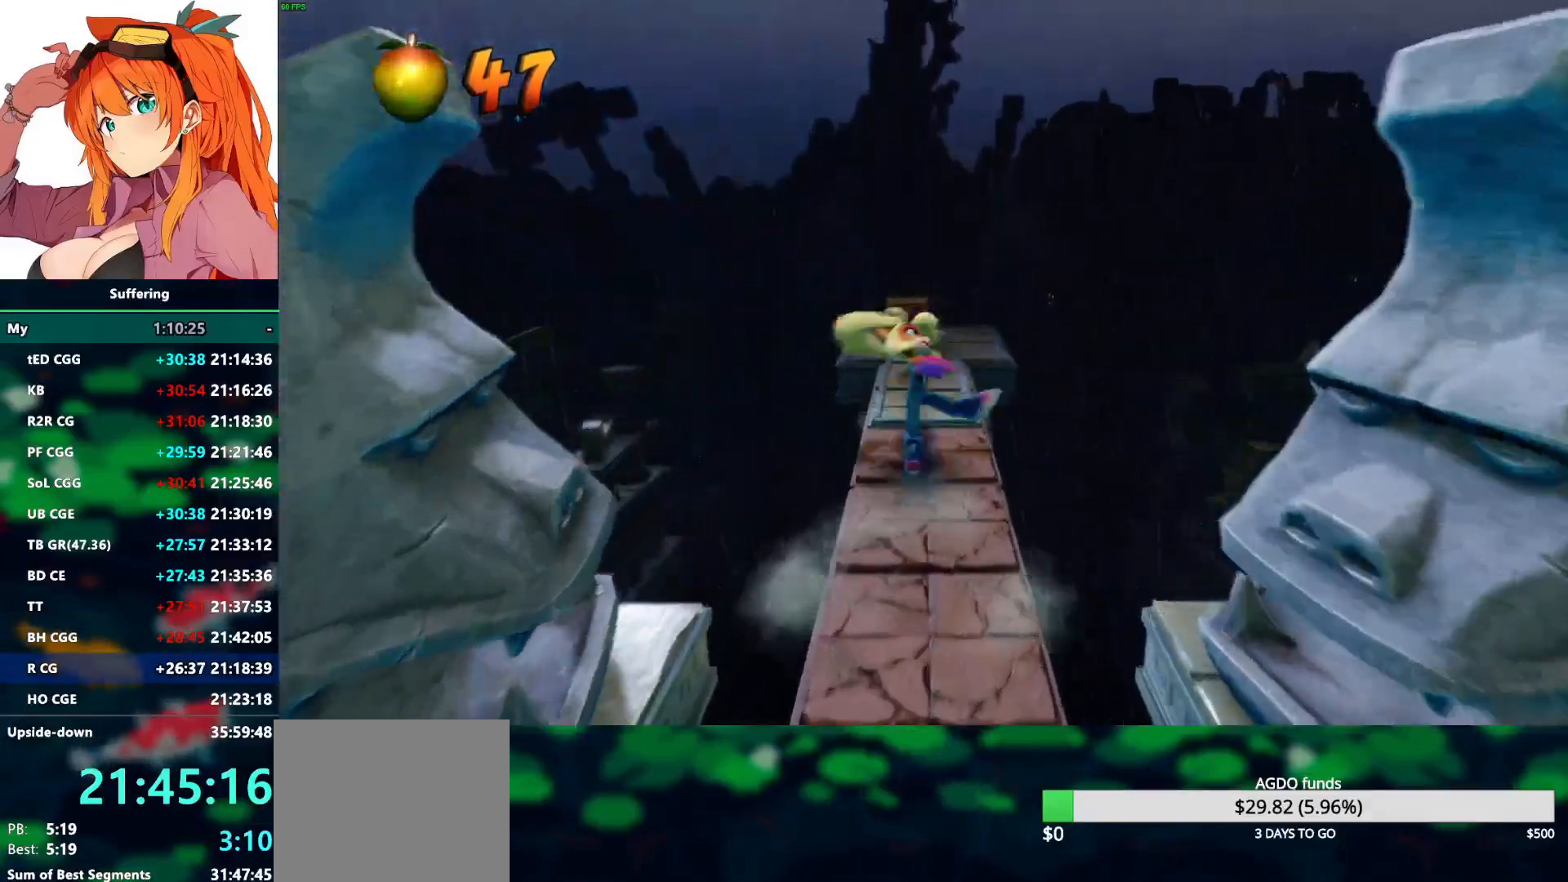
{"buttons": ["DPAD_UP"], "left_stick": "center", "right_stick": "center", "events": [[67, "SQUARE", "up"]]}
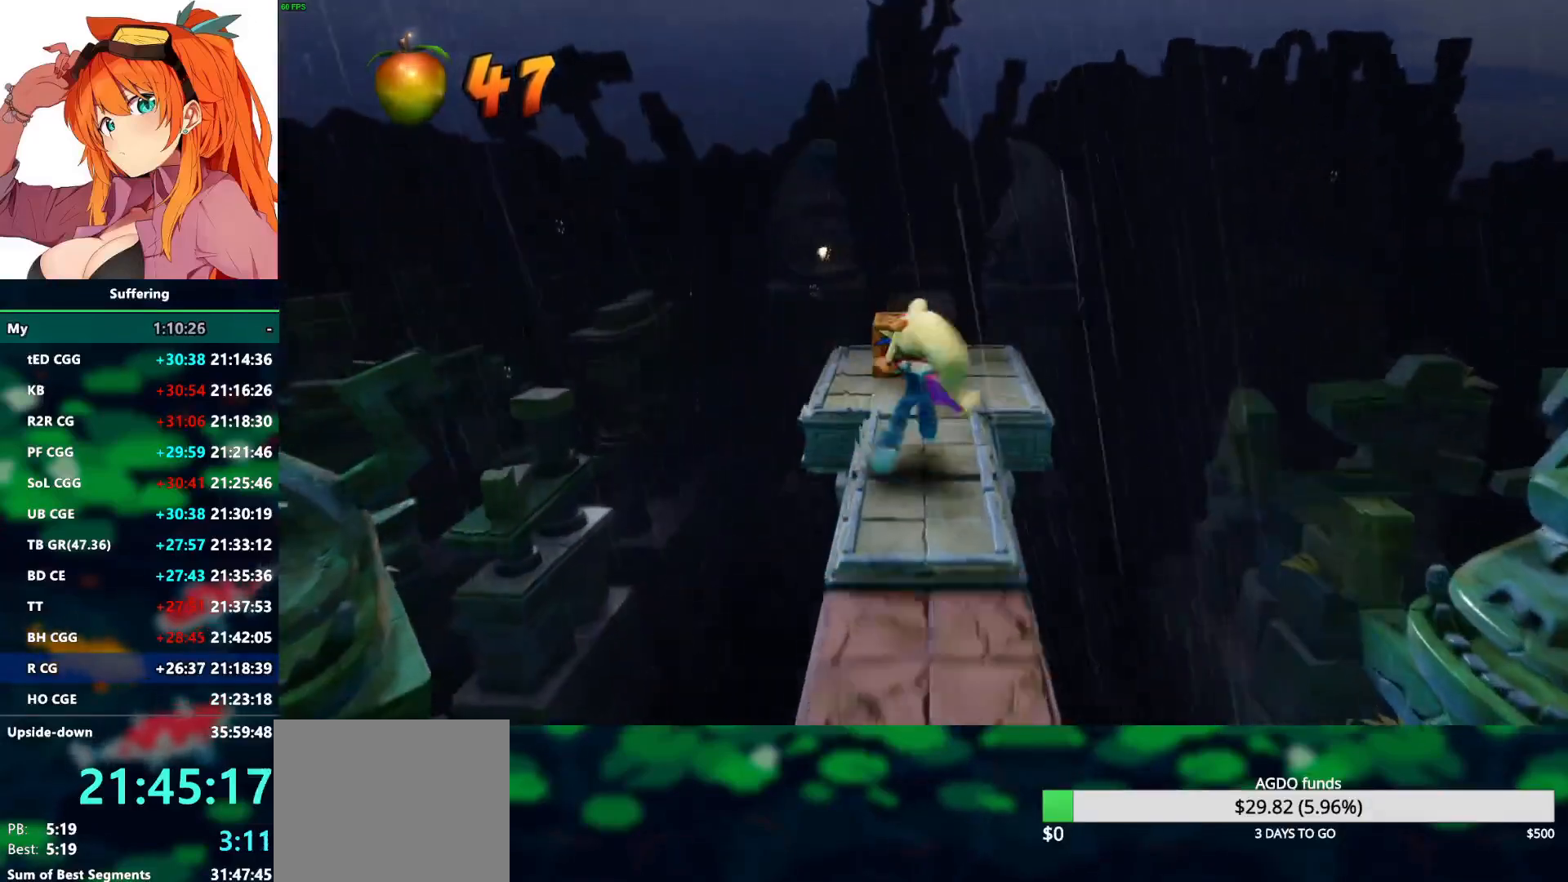
{"buttons": ["DPAD_UP"], "left_stick": "center", "right_stick": "center", "events": [[283, "SQUARE", "down"], [433, "SQUARE", "up"]]}
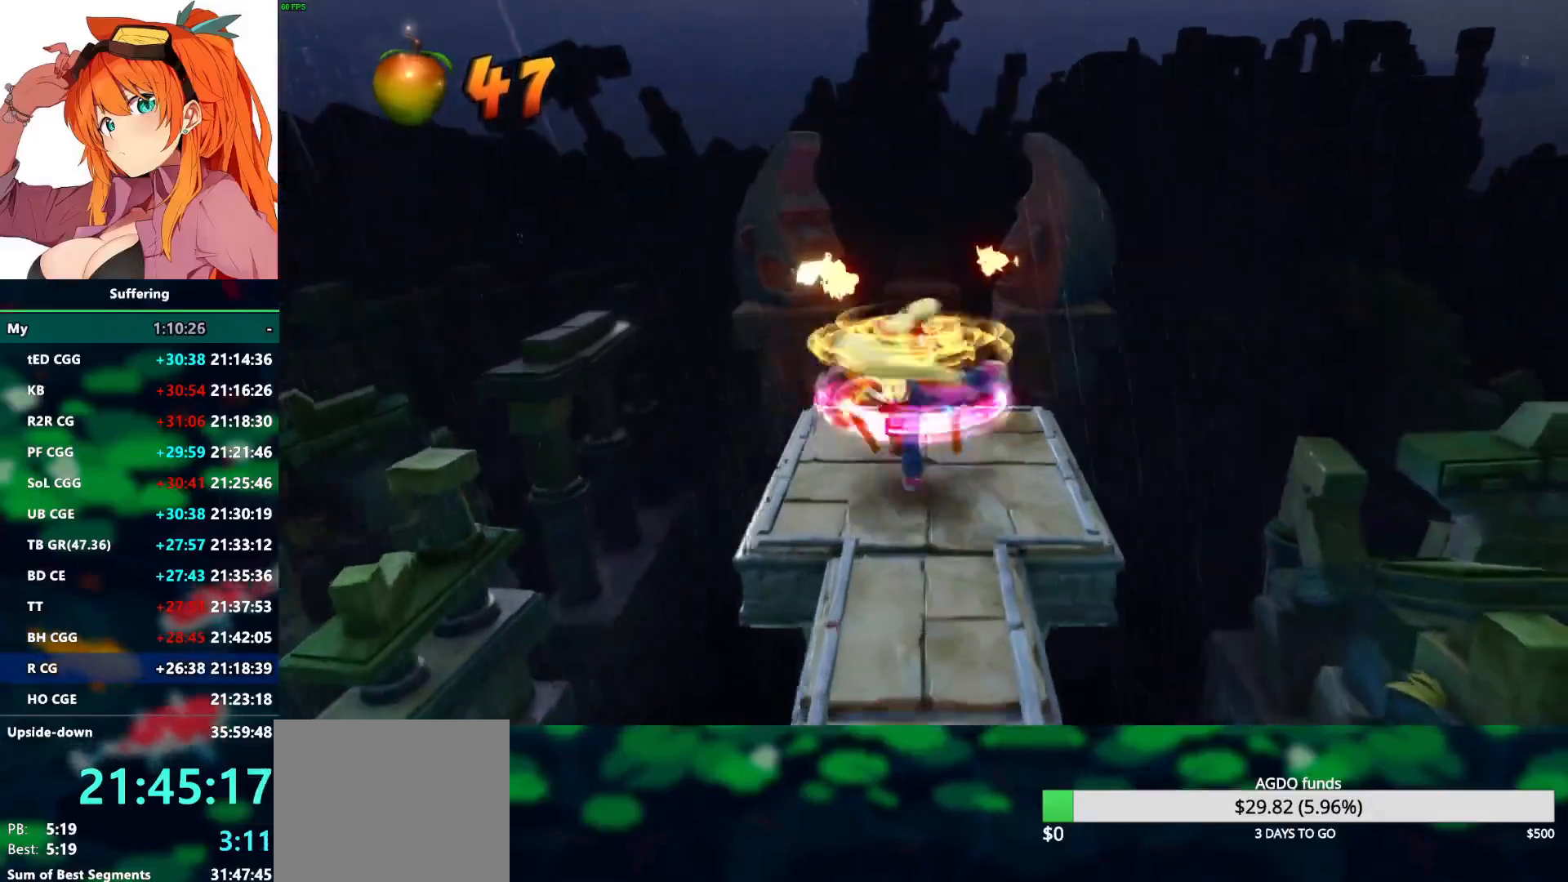
{"buttons": ["DPAD_UP"], "left_stick": "center", "right_stick": "center", "events": [[83, "DPAD_UP", "up"], [417, "DPAD_UP", "down"]]}
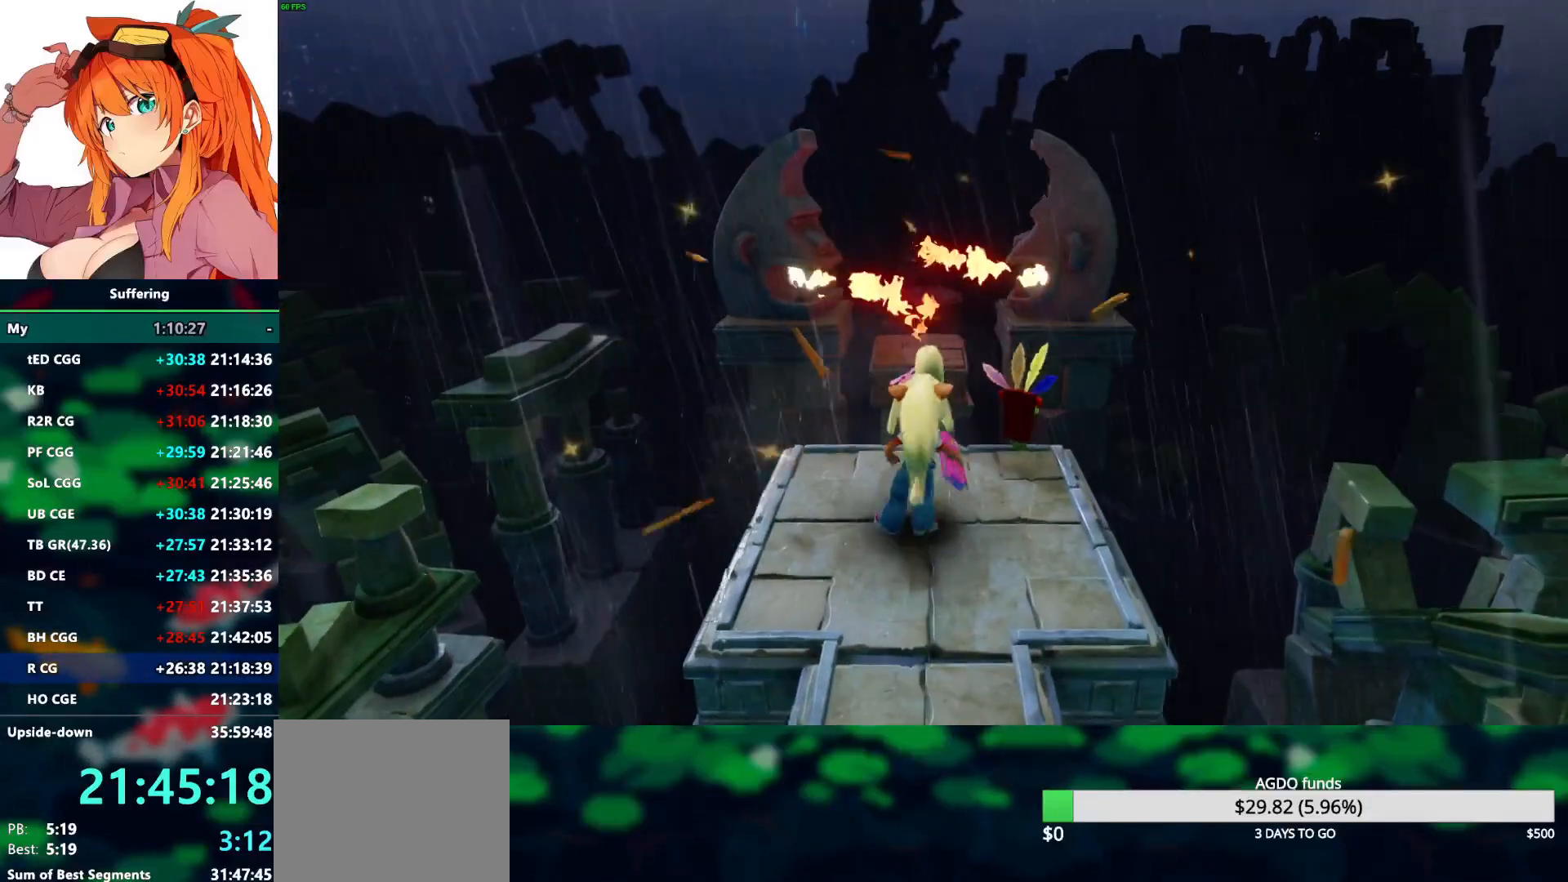
{"buttons": [], "left_stick": "center", "right_stick": "center", "events": [[150, "DPAD_UP", "up"]]}
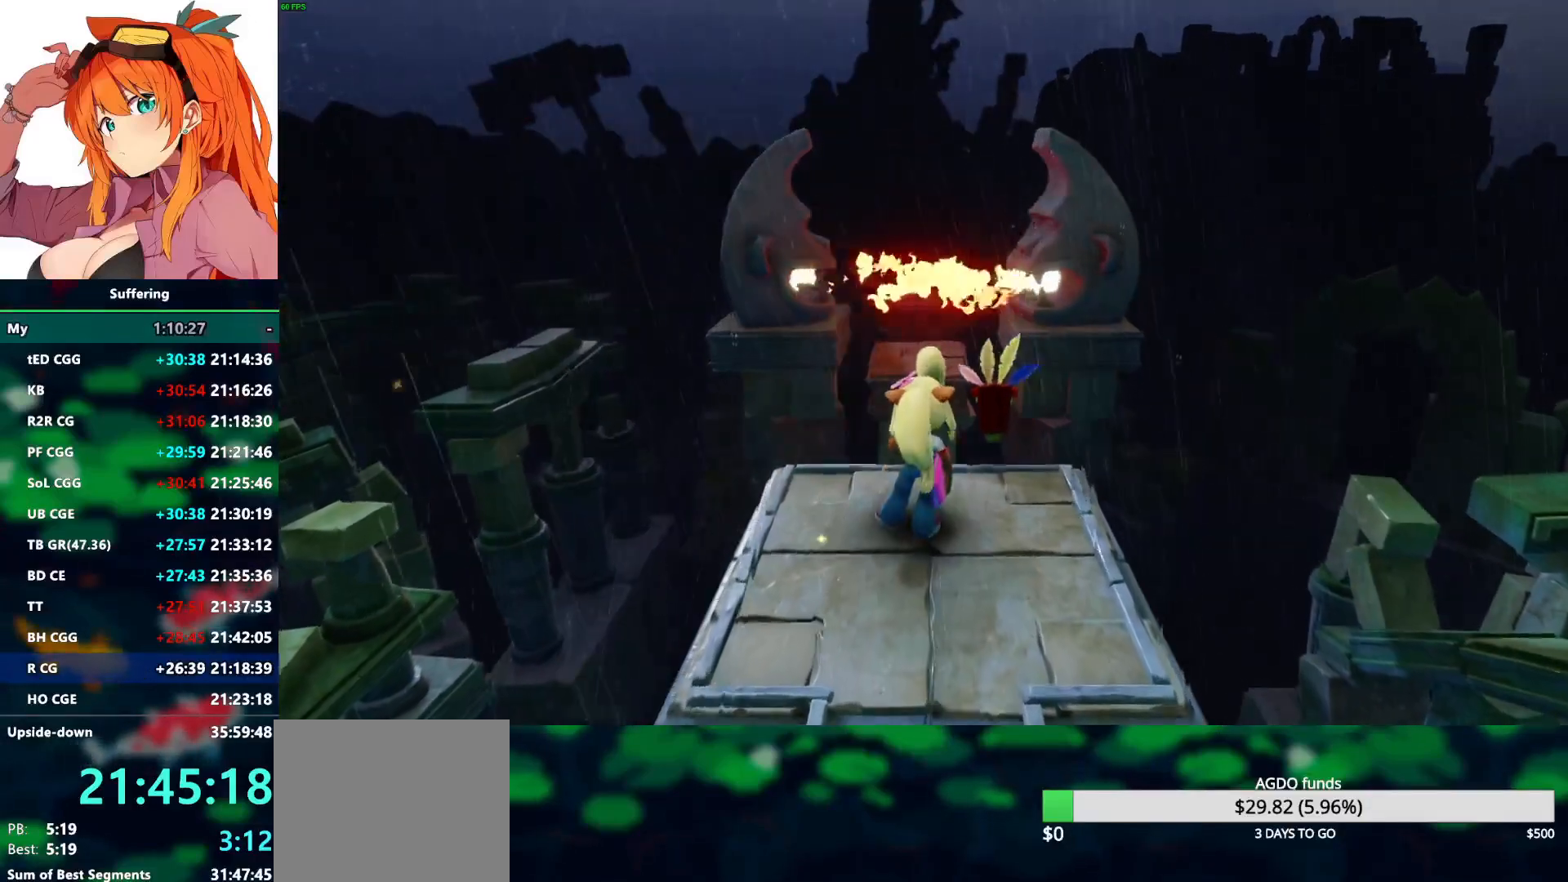
{"buttons": [], "left_stick": "center", "right_stick": "center", "events": []}
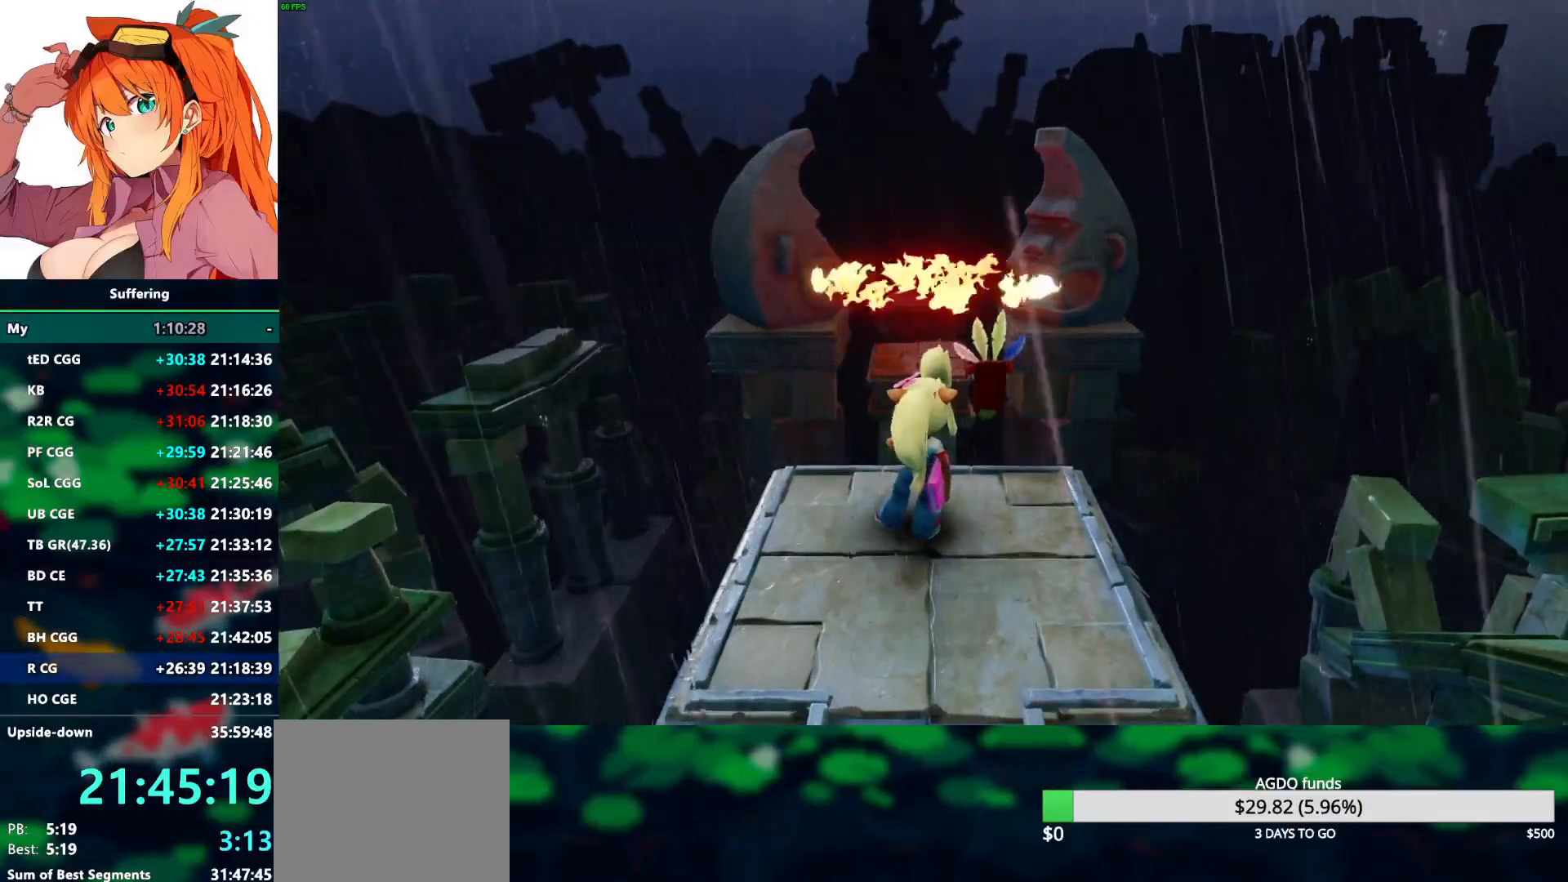
{"buttons": ["DPAD_UP"], "left_stick": "center", "right_stick": "center", "events": [[300, "DPAD_UP", "down"]]}
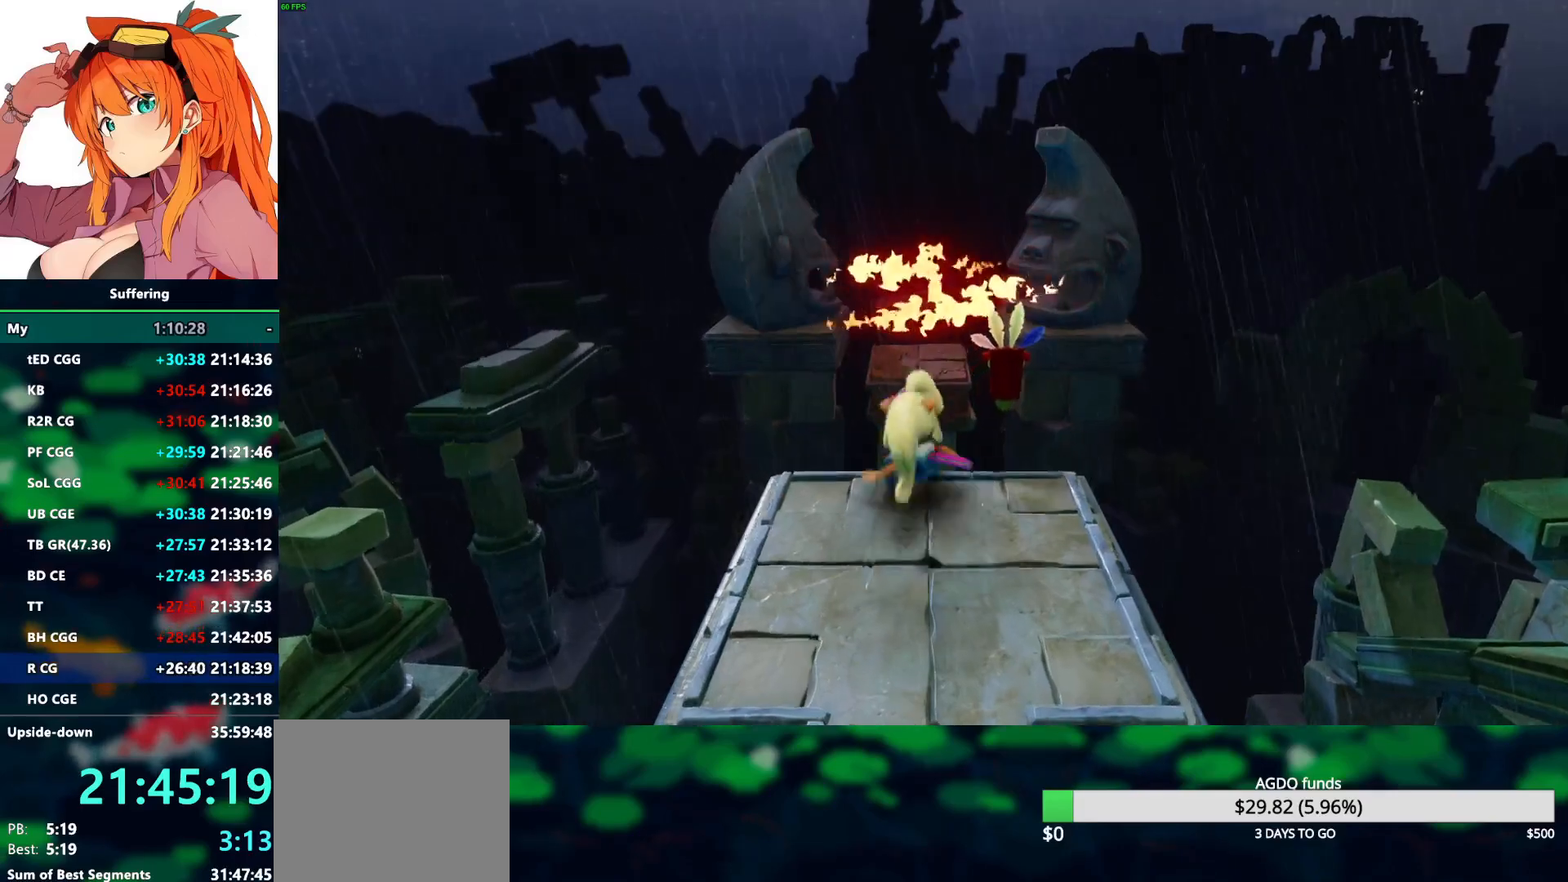
{"buttons": ["DPAD_UP"], "left_stick": "center", "right_stick": "center", "events": [[100, "CROSS", "down"], [383, "CROSS", "up"]]}
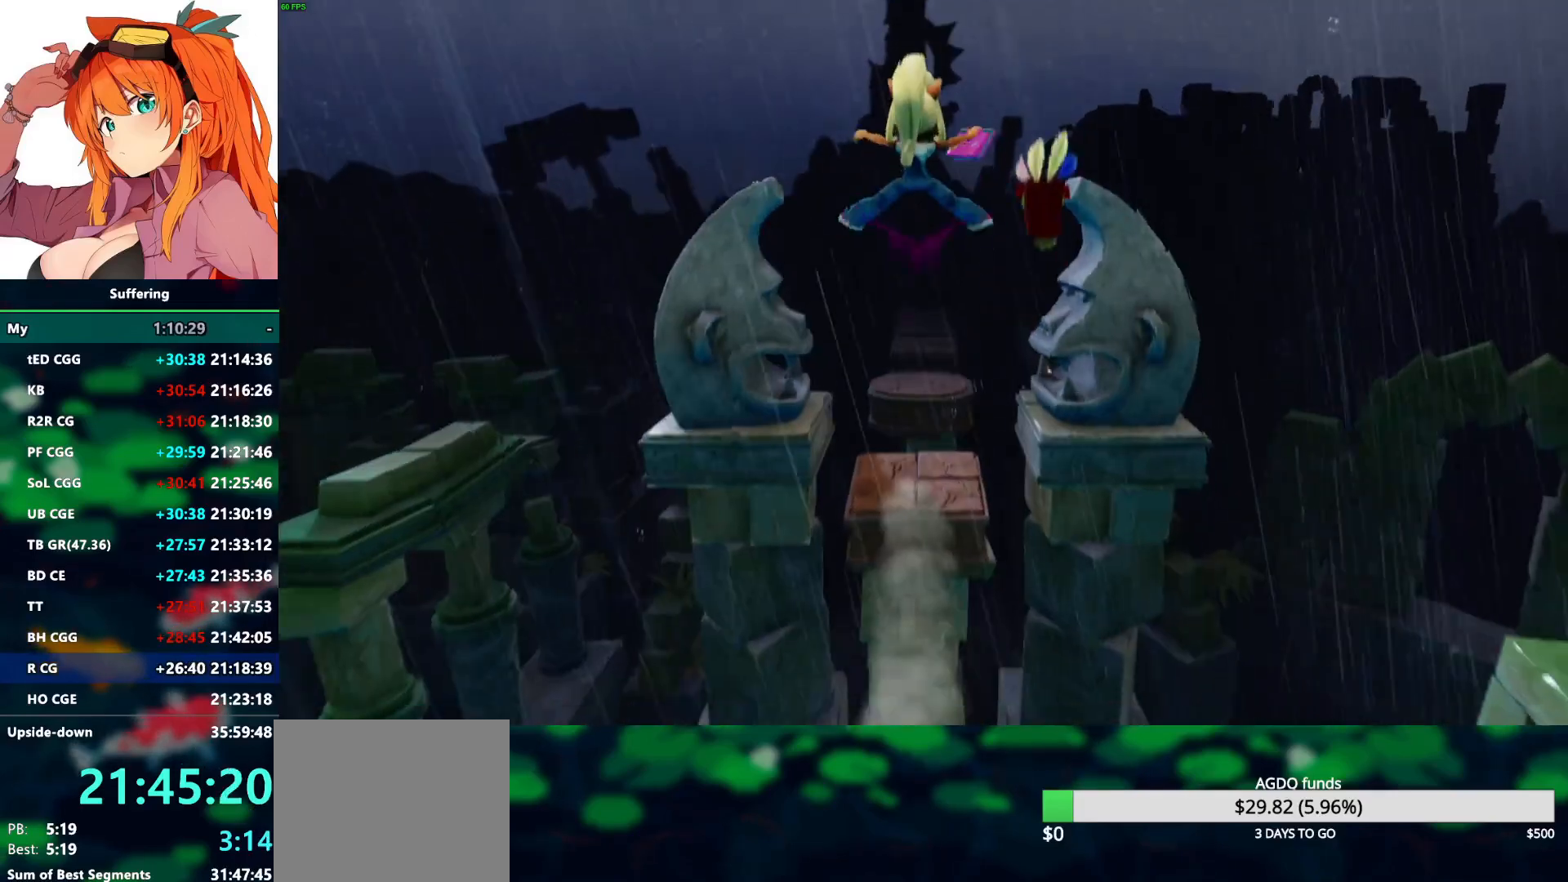
{"buttons": ["CROSS", "DPAD_UP"], "left_stick": "center", "right_stick": "center", "events": [[500, "CROSS", "down"]]}
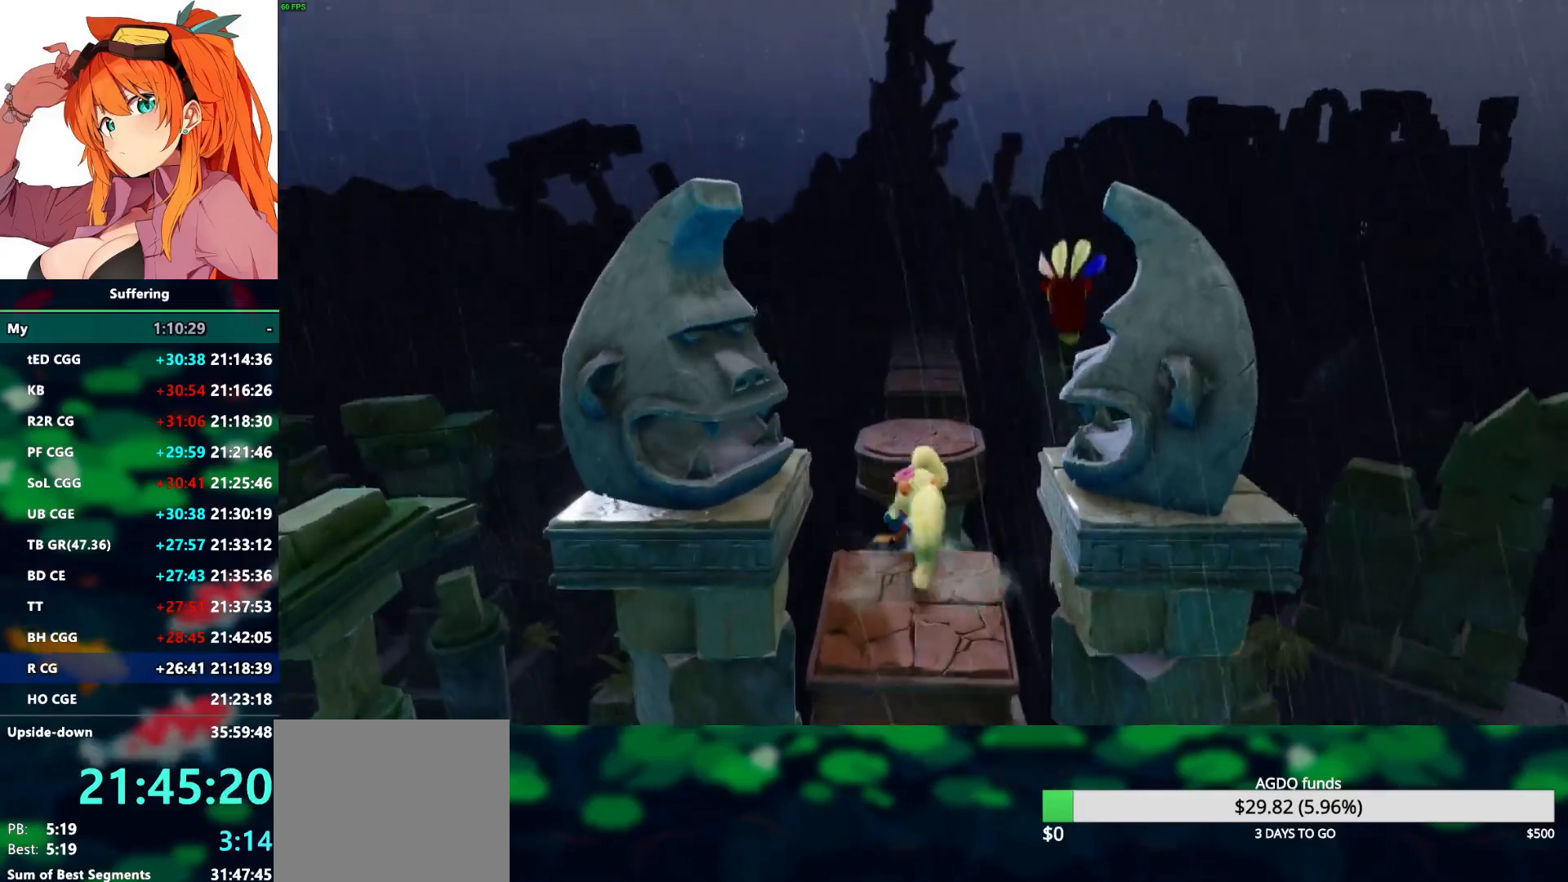
{"buttons": ["DPAD_UP"], "left_stick": "center", "right_stick": "center", "events": [[133, "CROSS", "up"]]}
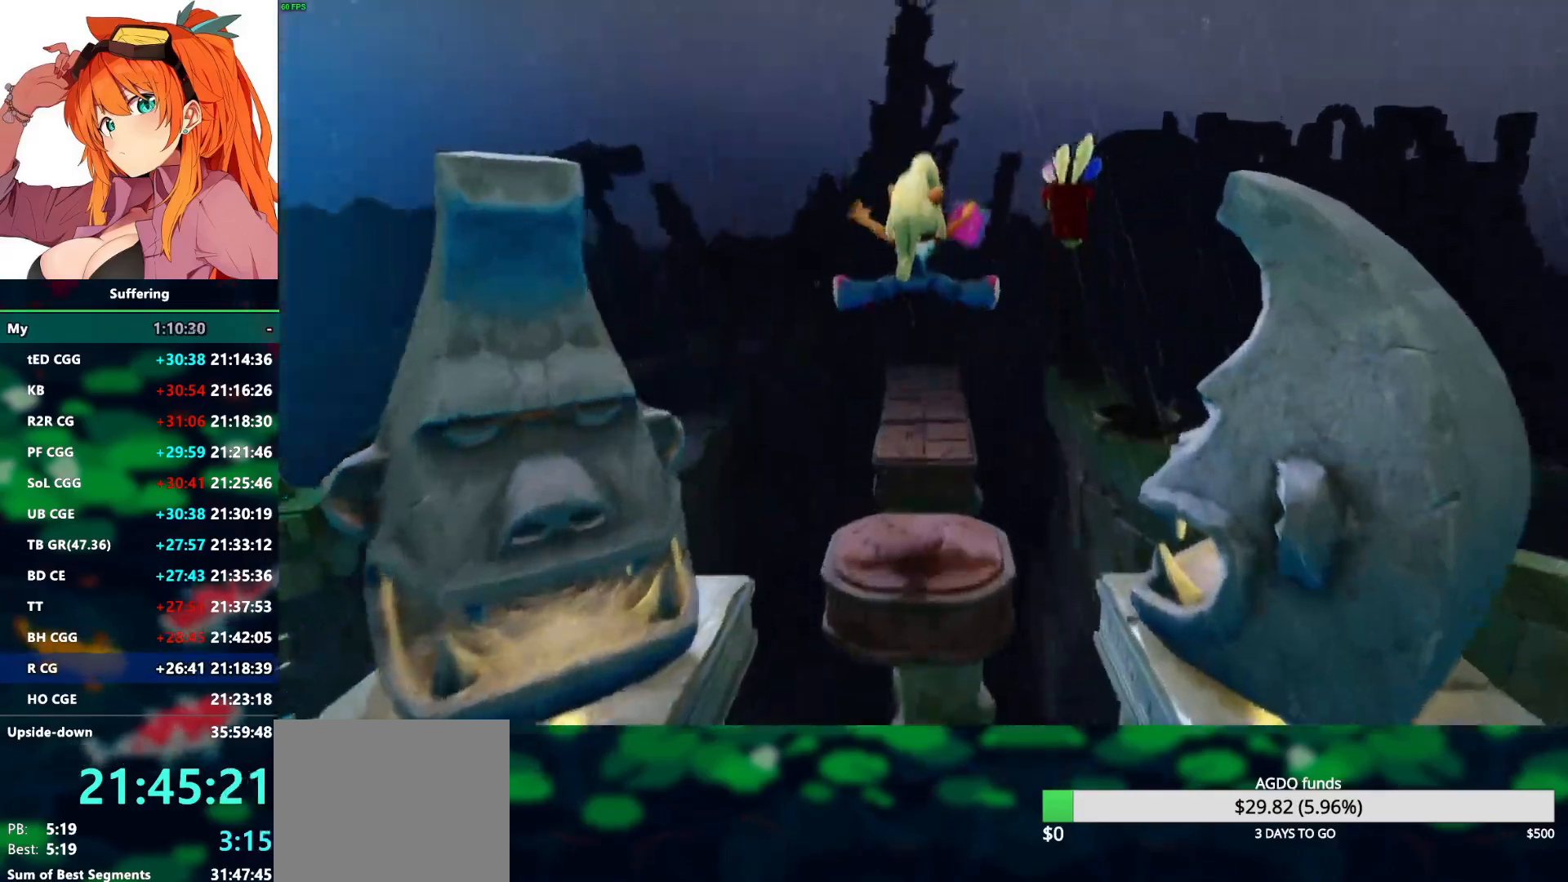
{"buttons": ["CROSS", "DPAD_UP"], "left_stick": "center", "right_stick": "center", "events": [[217, "DPAD_LEFT", "down"], [350, "CROSS", "down"], [383, "DPAD_LEFT", "up"]]}
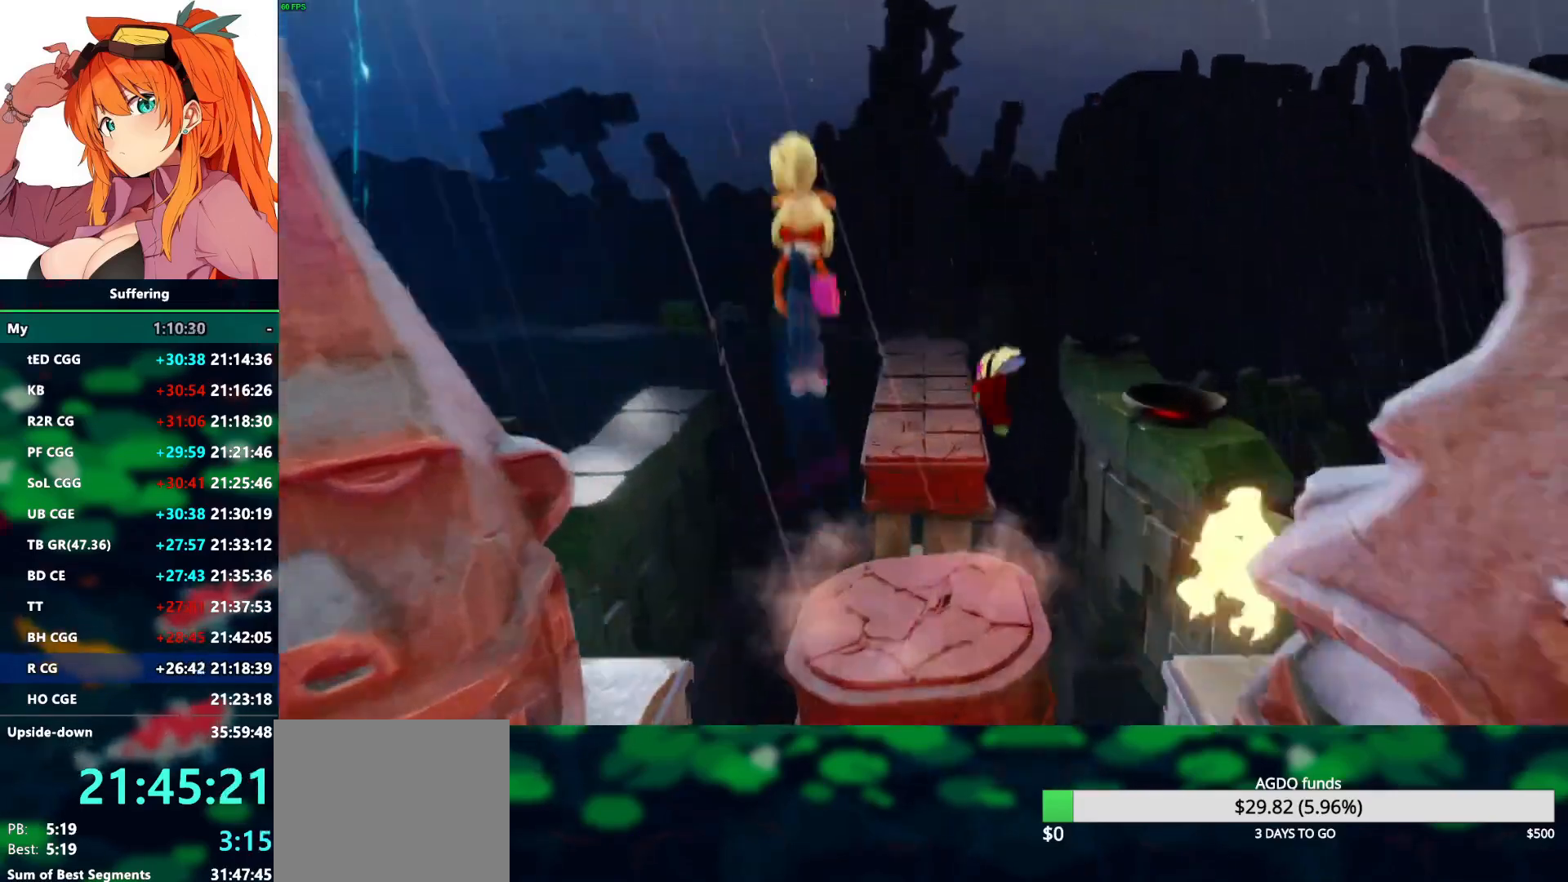
{"buttons": ["DPAD_UP"], "left_stick": "center", "right_stick": "center", "events": [[50, "DPAD_RIGHT", "down"], [183, "DPAD_RIGHT", "up"], [250, "CROSS", "up"]]}
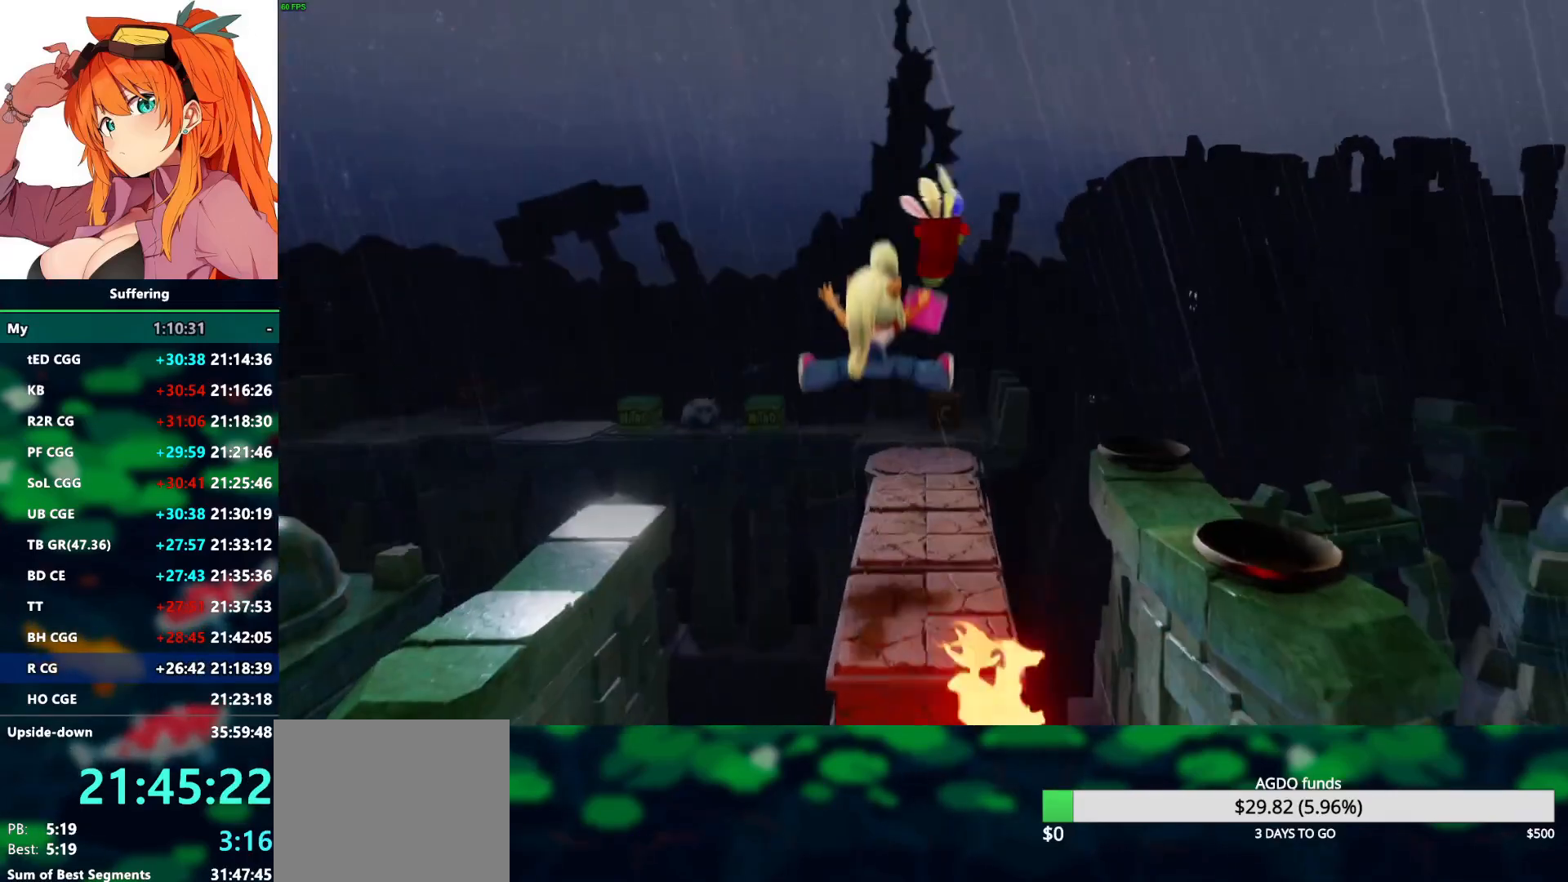
{"buttons": ["DPAD_UP"], "left_stick": "center", "right_stick": "center", "events": [[150, "CROSS", "down"], [217, "DPAD_RIGHT", "down"], [283, "CROSS", "up"], [350, "DPAD_RIGHT", "up"]]}
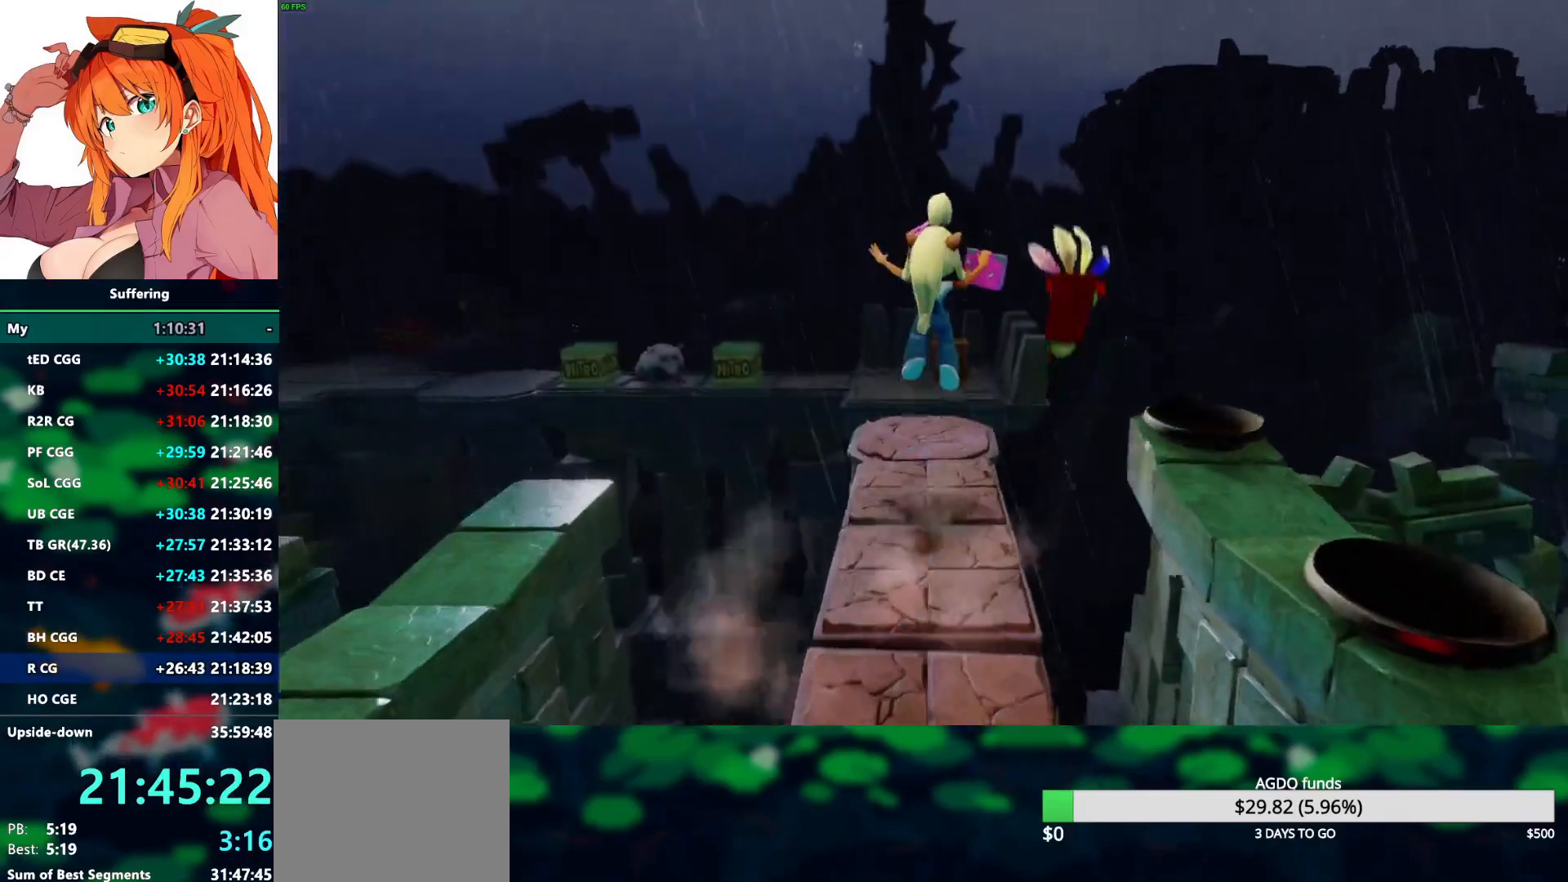
{"buttons": ["DPAD_UP"], "left_stick": "center", "right_stick": "center", "events": []}
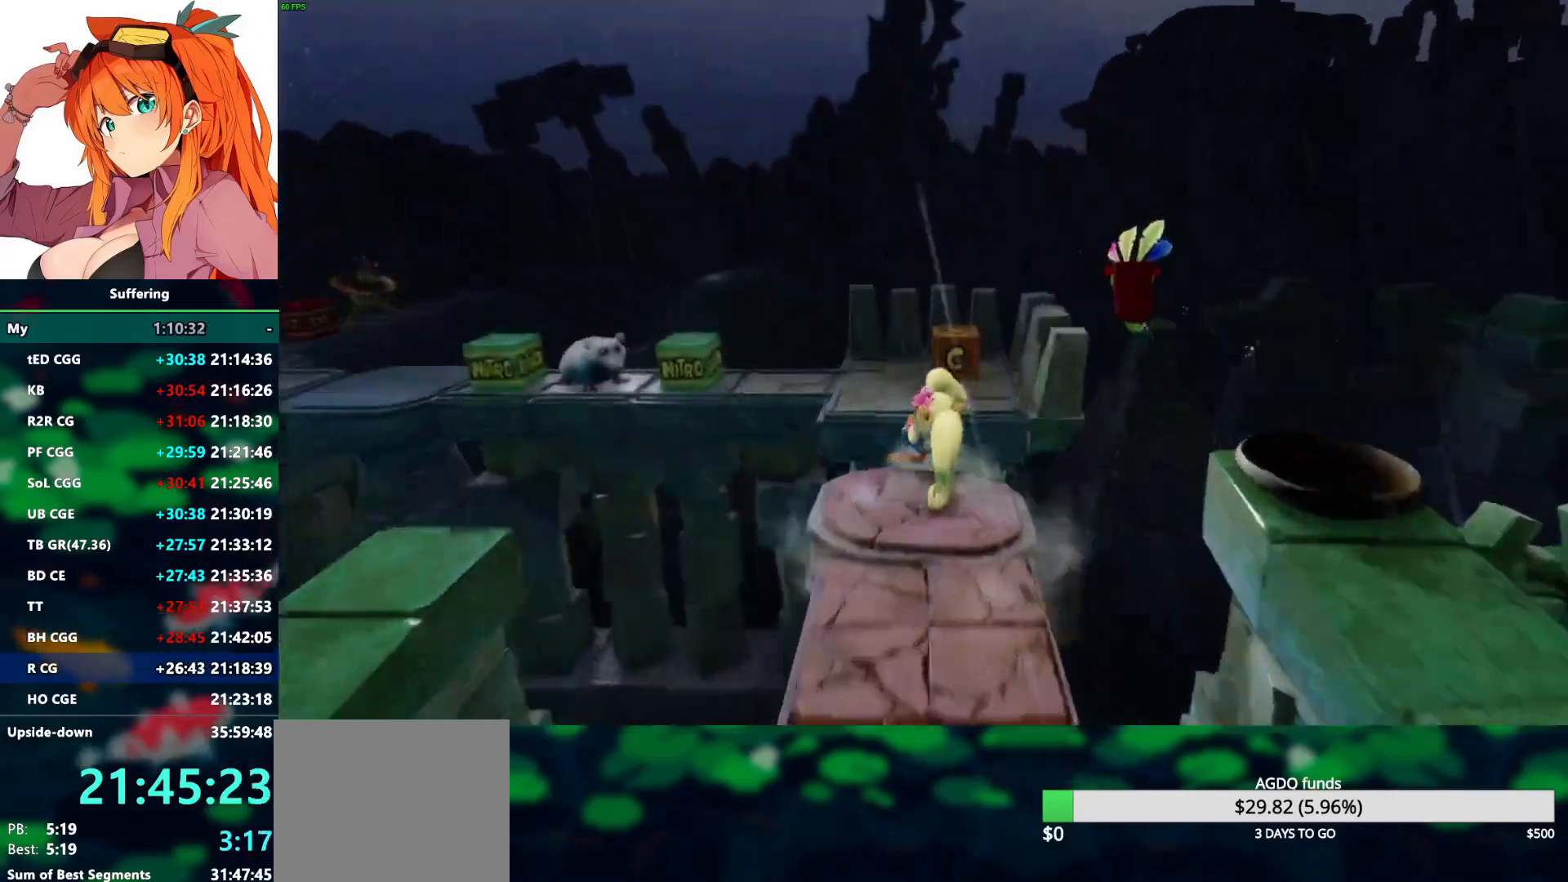
{"buttons": ["DPAD_UP"], "left_stick": "center", "right_stick": "center", "events": [[50, "CROSS", "down"], [150, "CROSS", "up"]]}
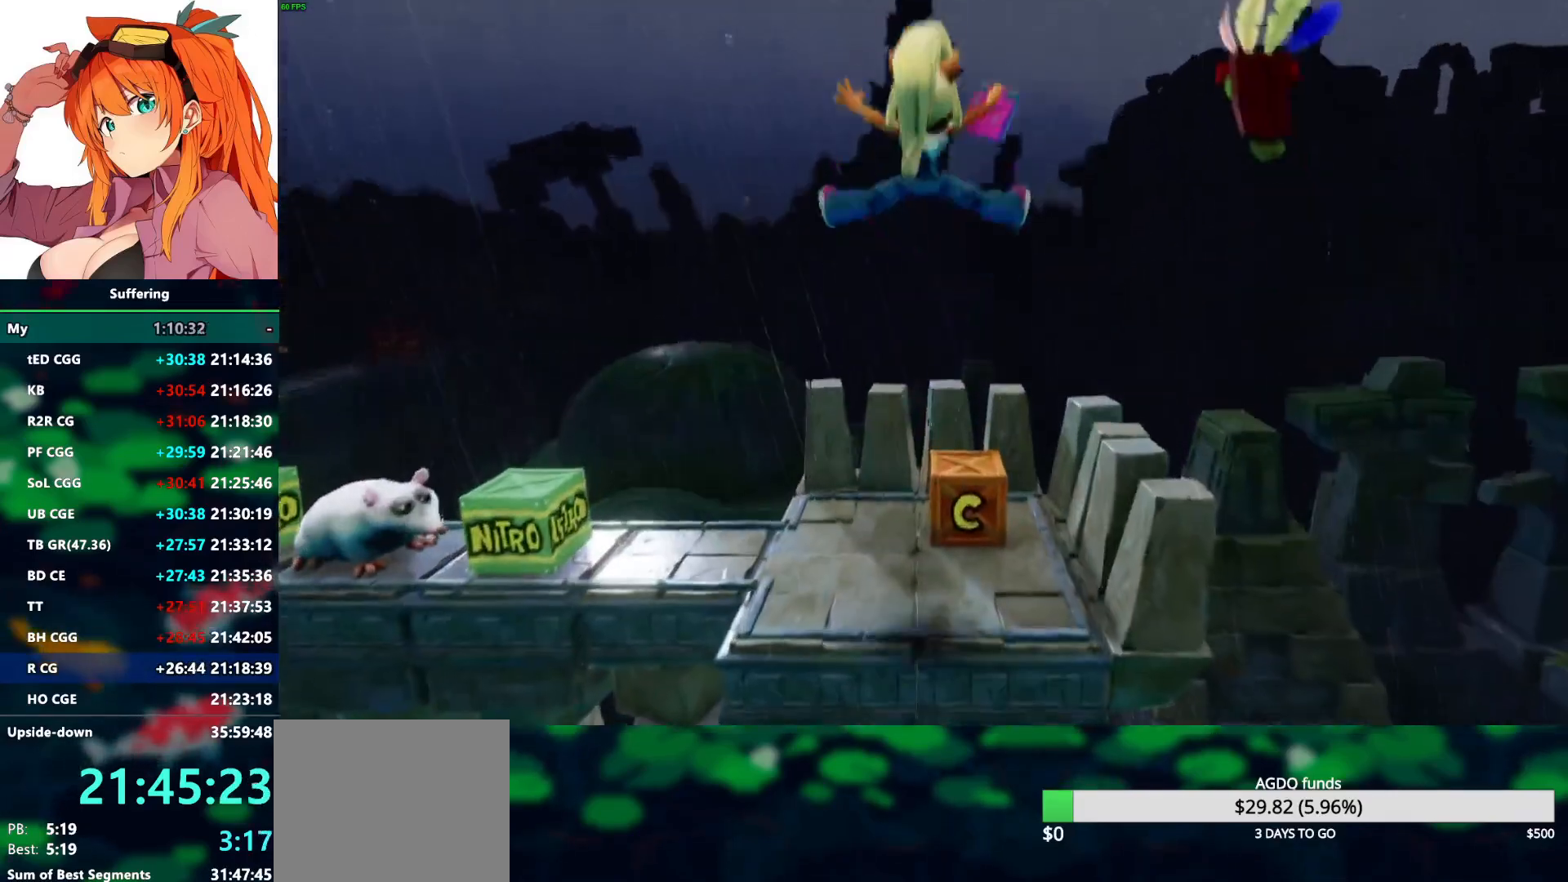
{"buttons": [], "left_stick": "center", "right_stick": "center", "events": [[83, "SQUARE", "down"], [233, "SQUARE", "up"], [350, "DPAD_UP", "up"]]}
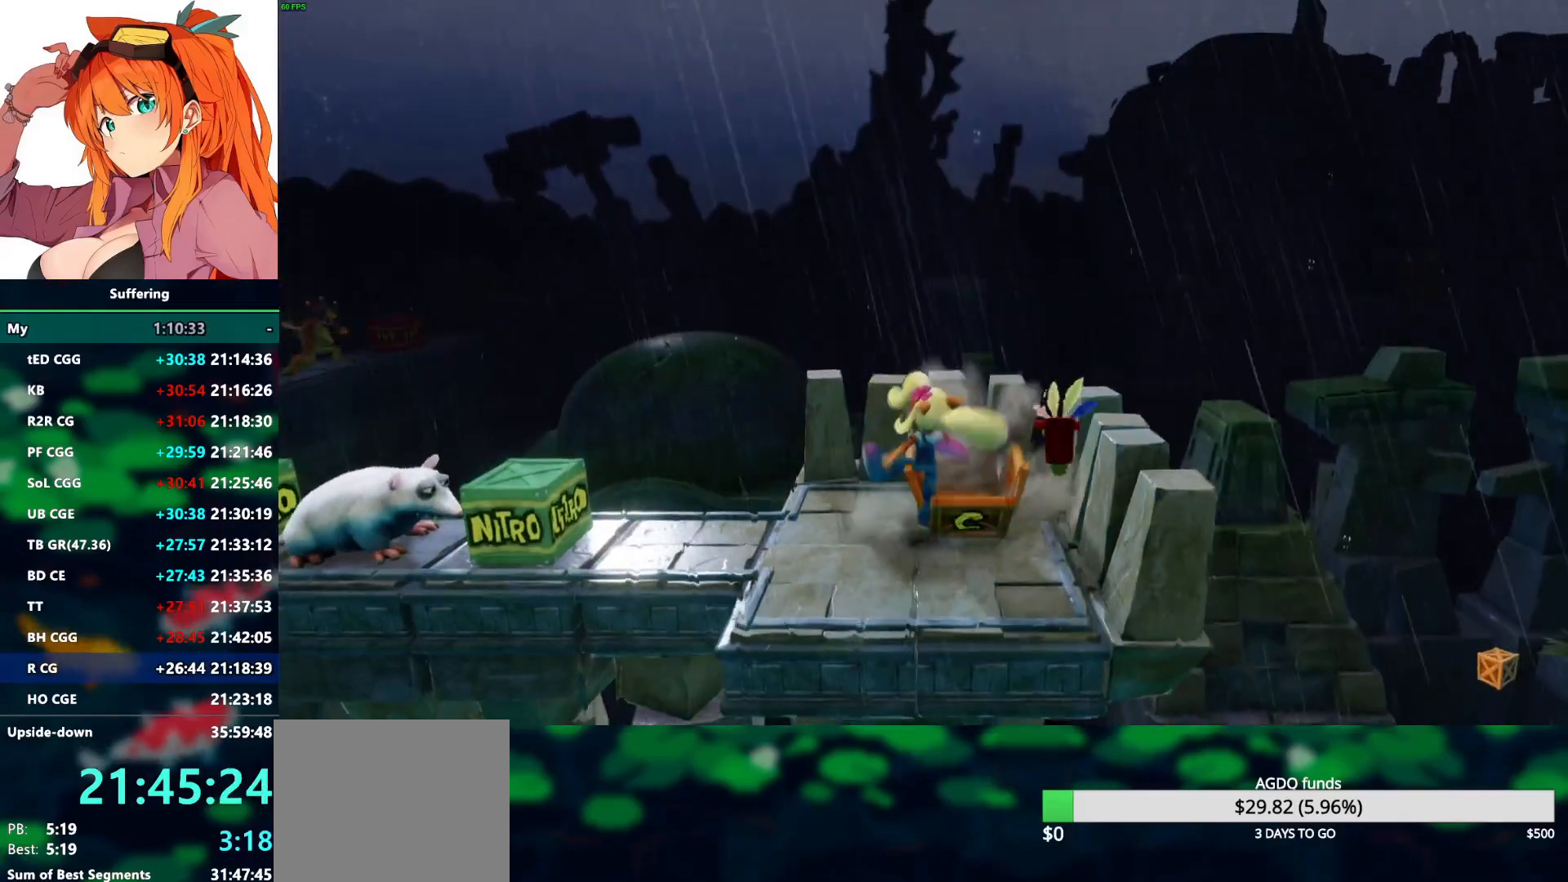
{"buttons": ["CROSS", "DPAD_LEFT"], "left_stick": "center", "right_stick": "center", "events": [[150, "DPAD_LEFT", "down"], [450, "CROSS", "down"]]}
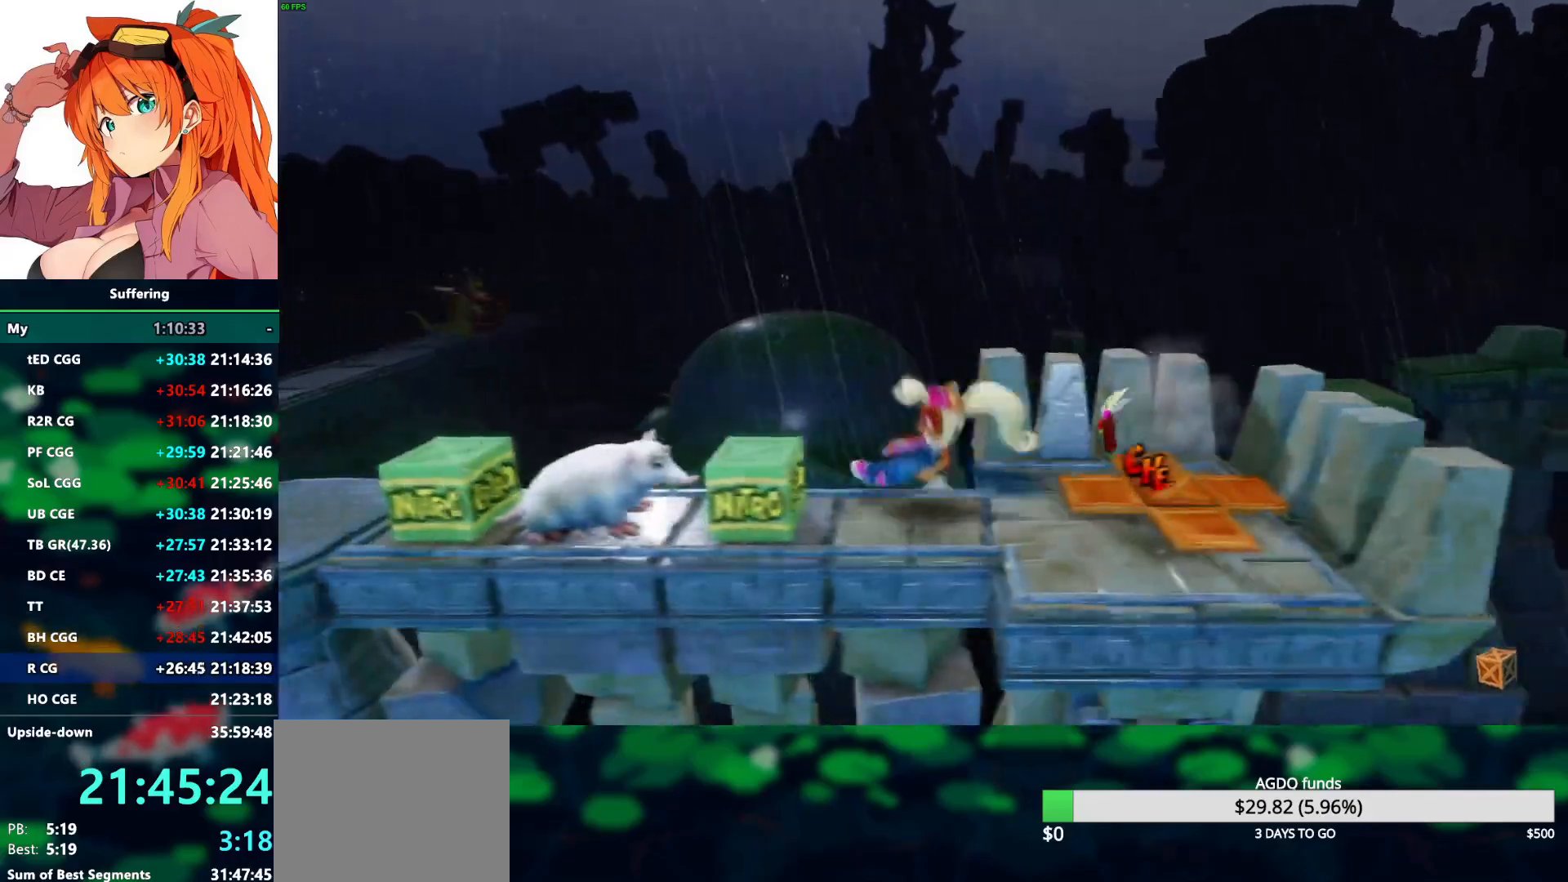
{"buttons": ["DPAD_LEFT"], "left_stick": "center", "right_stick": "center", "events": [[350, "CROSS", "up"]]}
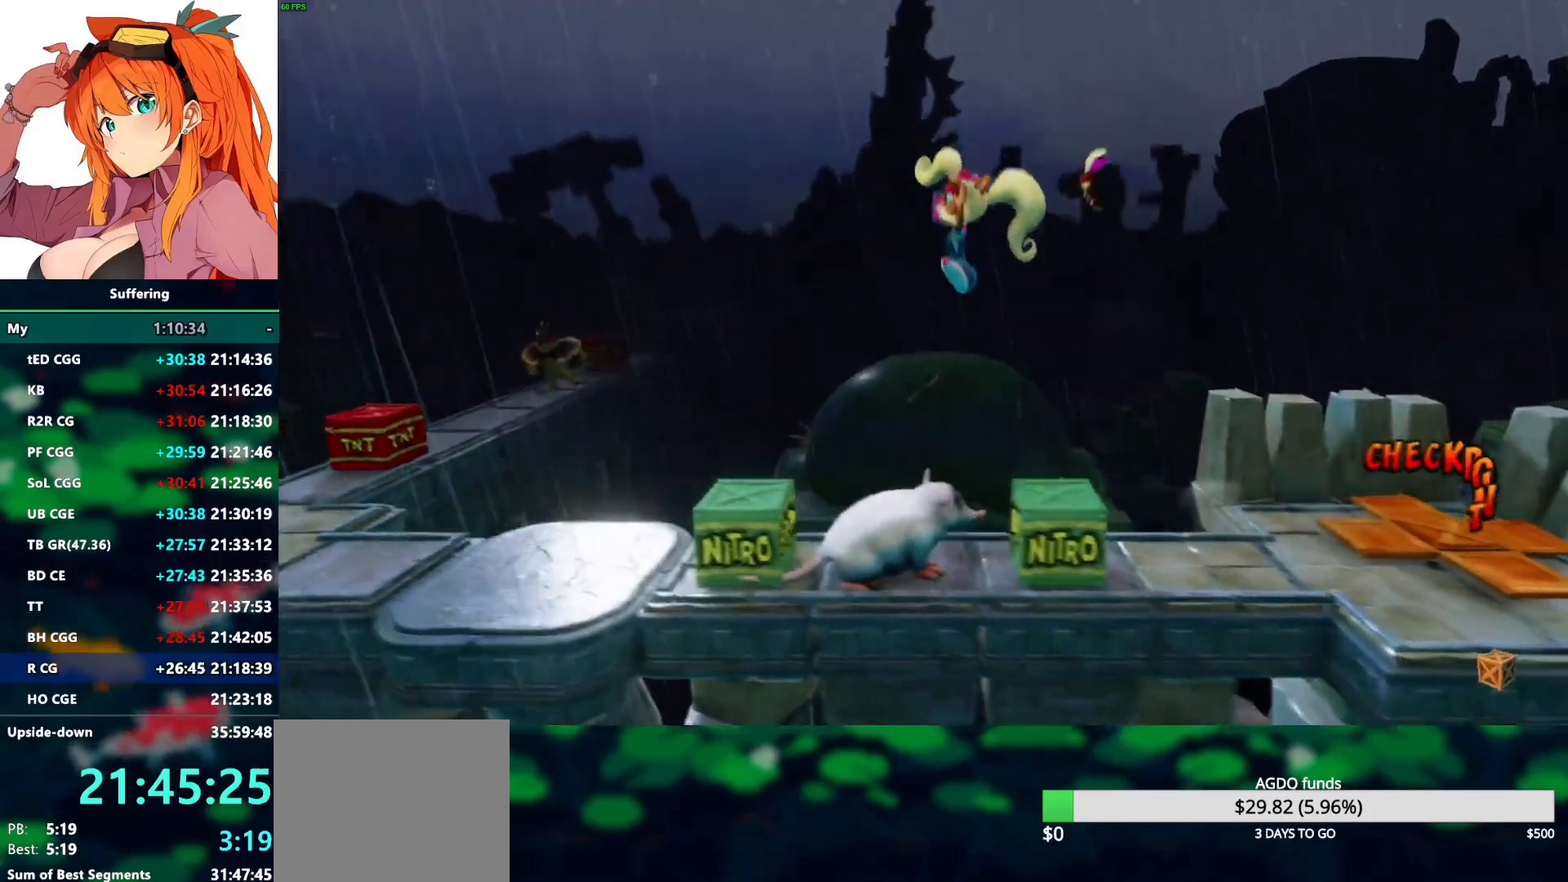
{"buttons": ["CROSS", "DPAD_LEFT"], "left_stick": "center", "right_stick": "center", "events": [[17, "DPAD_LEFT", "up"], [167, "DPAD_LEFT", "down"], [183, "CROSS", "down"]]}
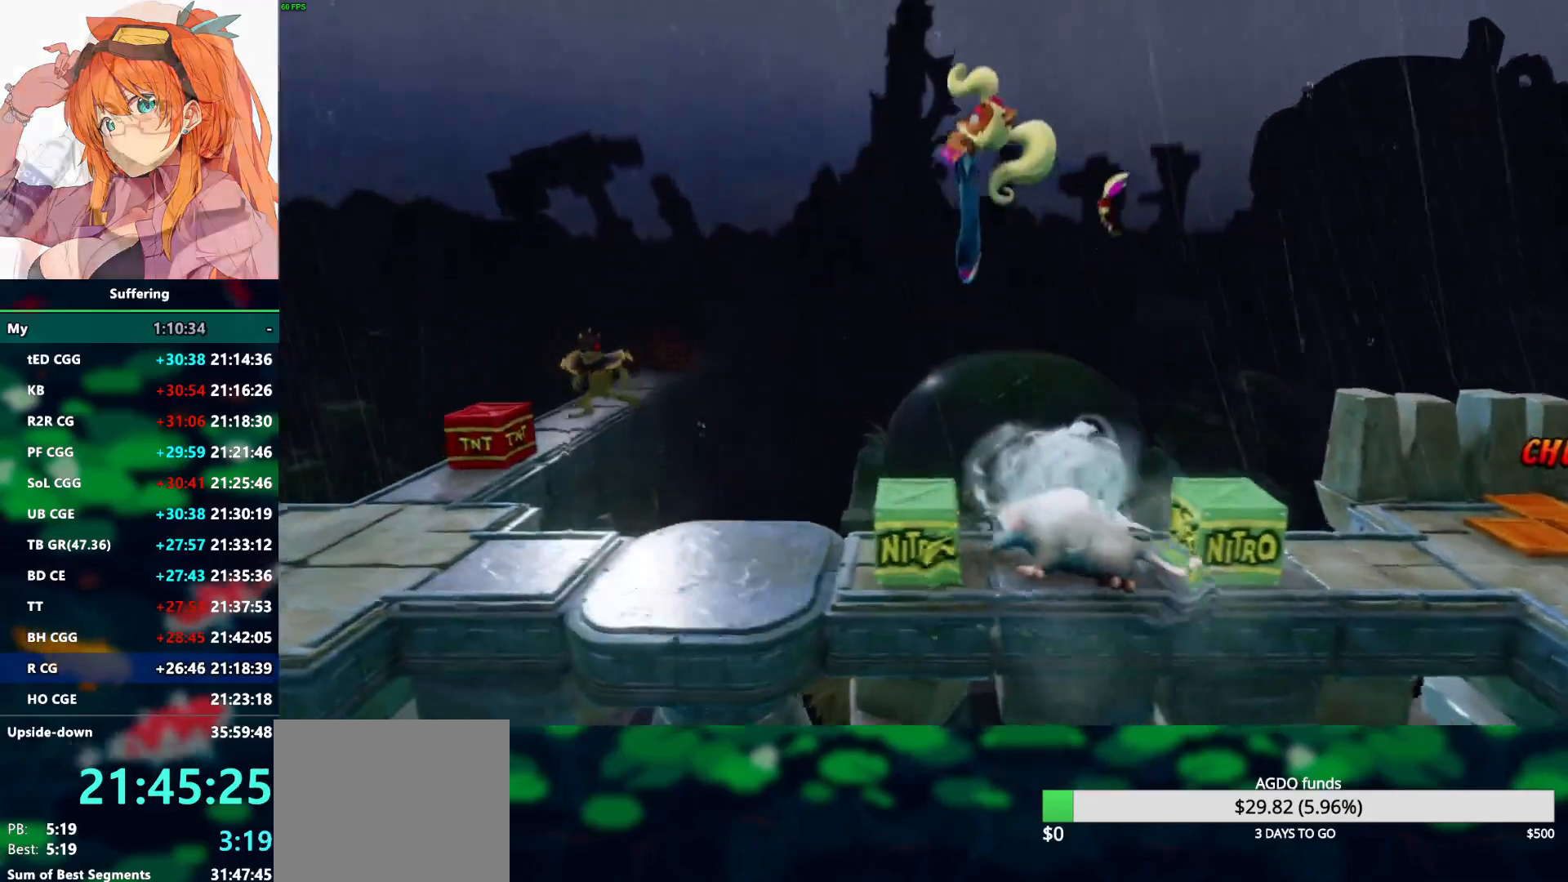
{"buttons": ["DPAD_LEFT"], "left_stick": "center", "right_stick": "center", "events": [[333, "CROSS", "up"]]}